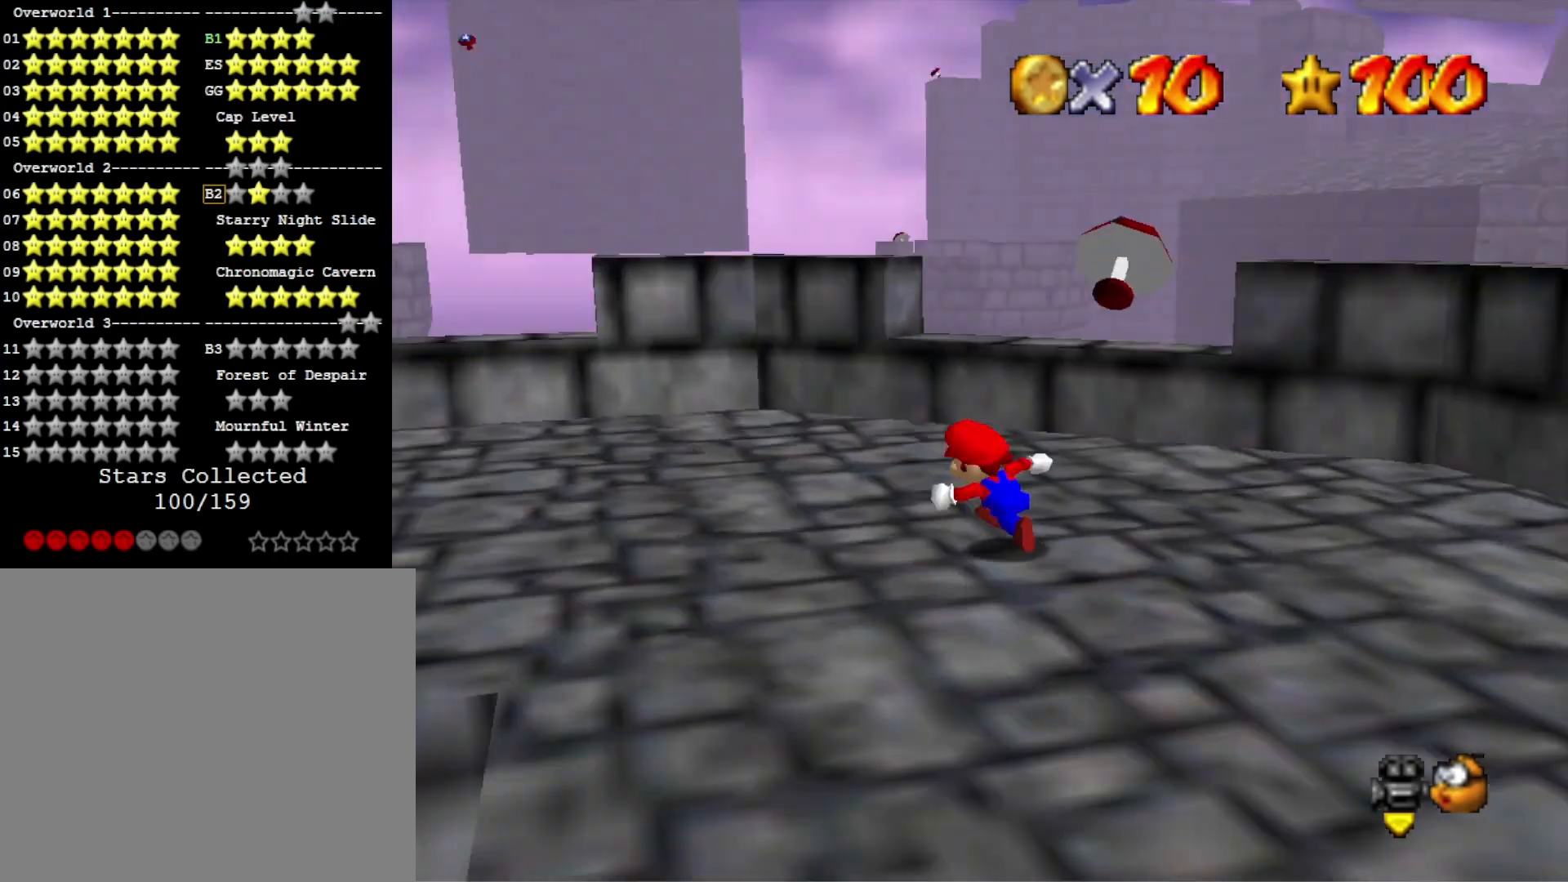
Gameplay with a controller (PlayStation layout); each line is a JSON object with the inputs held at the frame after it. "events" lists button and stick changes between this image and that frame as [ms after this image, input, new state], when the widget could be followed in between.
{"buttons": ["CROSS"], "left_stick": "up", "right_stick": "center", "events": [[133, "right_stick", "center"], [233, "left_stick", "up"], [467, "CROSS", "down"]]}
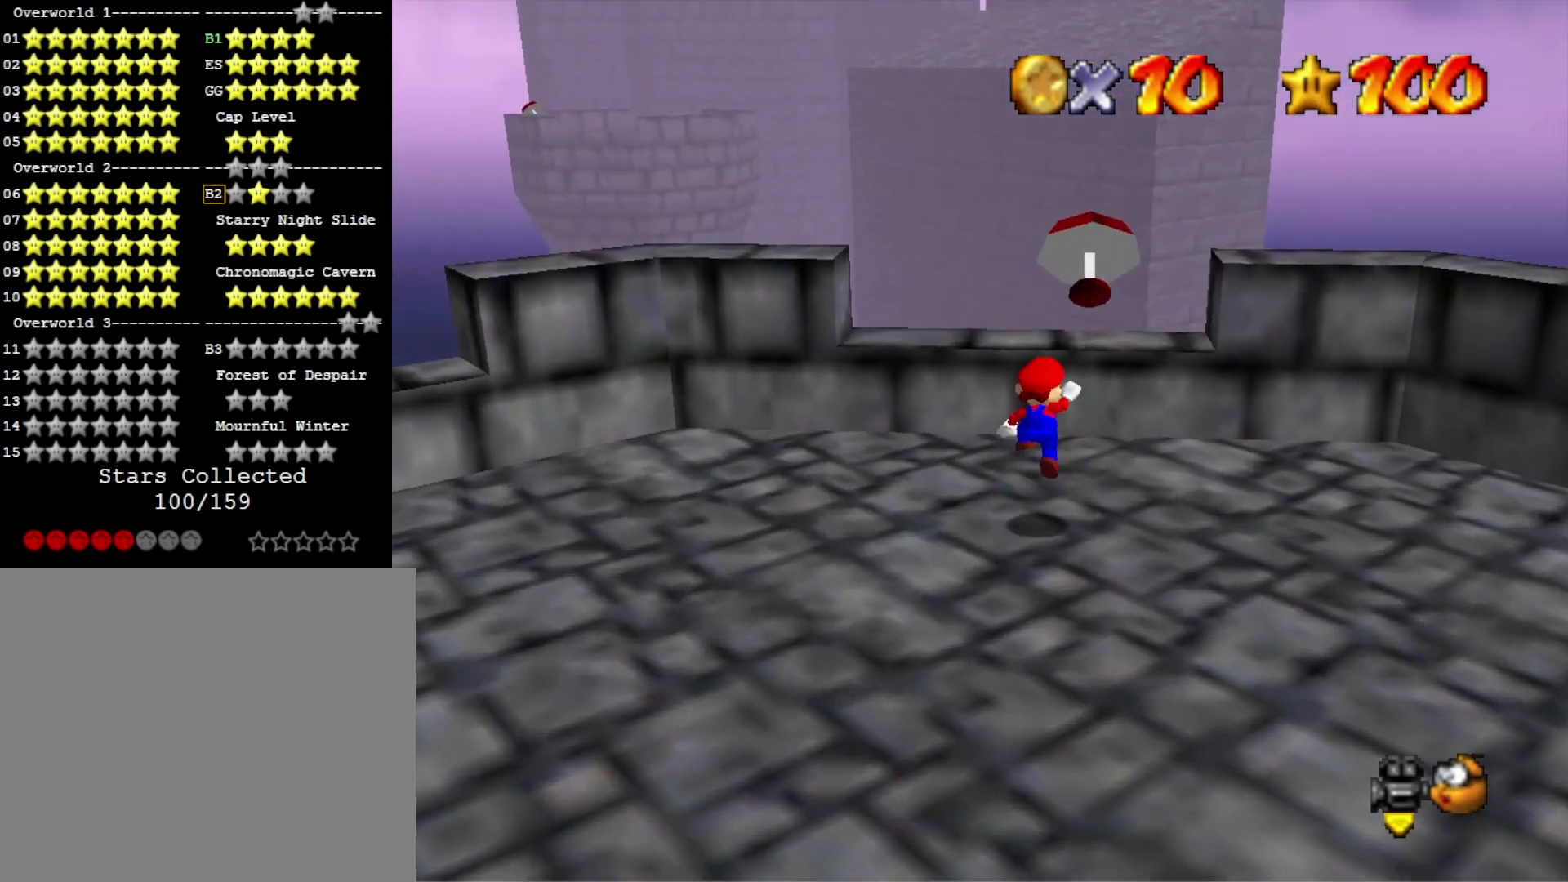
{"buttons": ["CROSS"], "left_stick": "up", "right_stick": "center", "events": []}
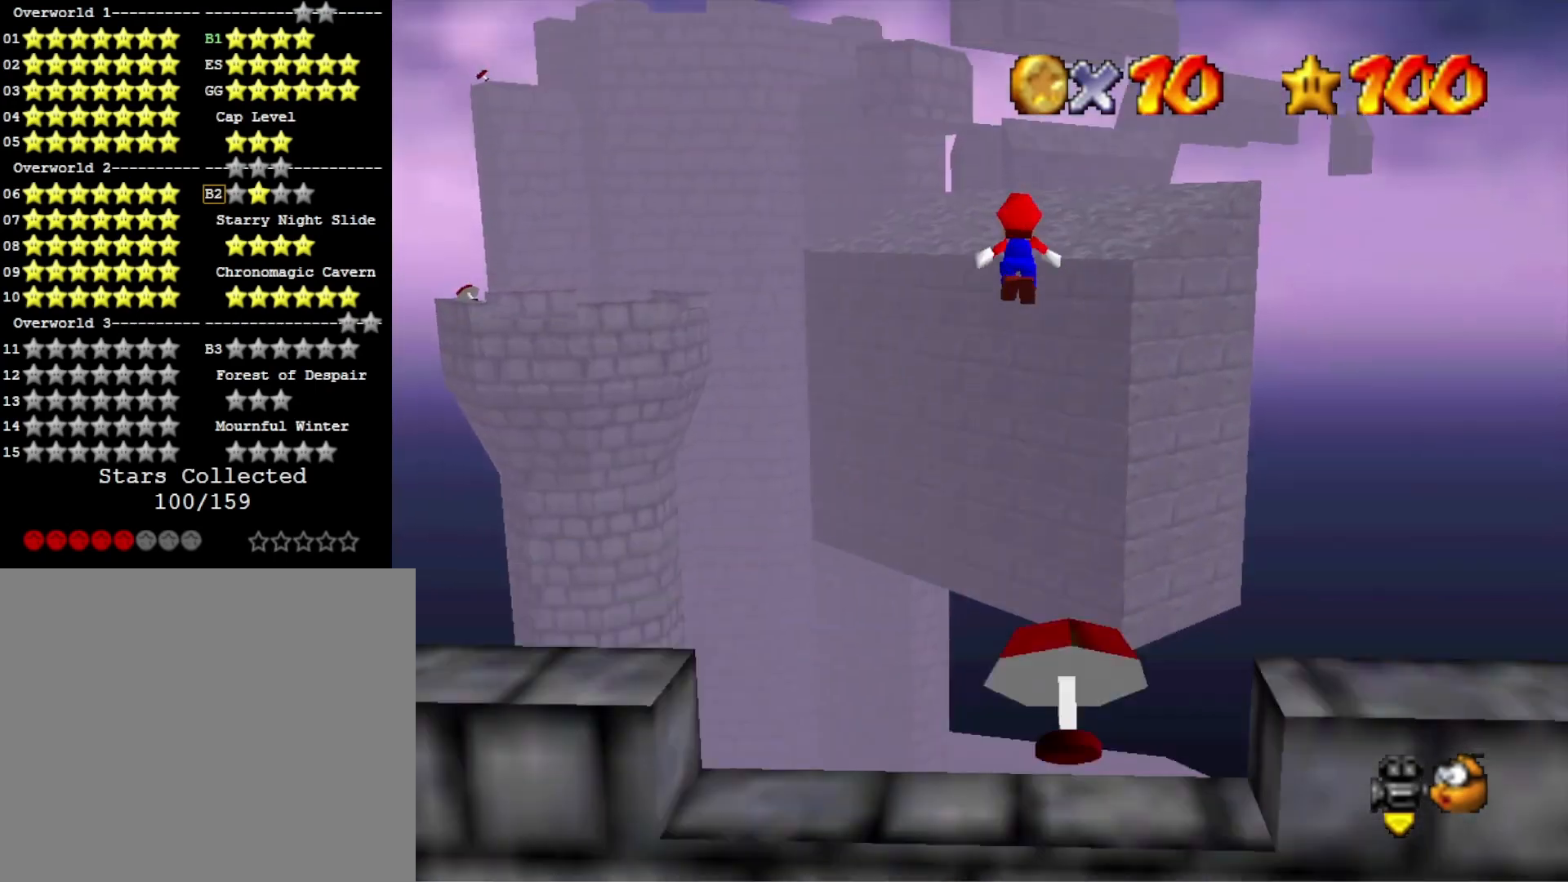
{"buttons": [], "left_stick": "up", "right_stick": "center", "events": [[233, "CROSS", "up"]]}
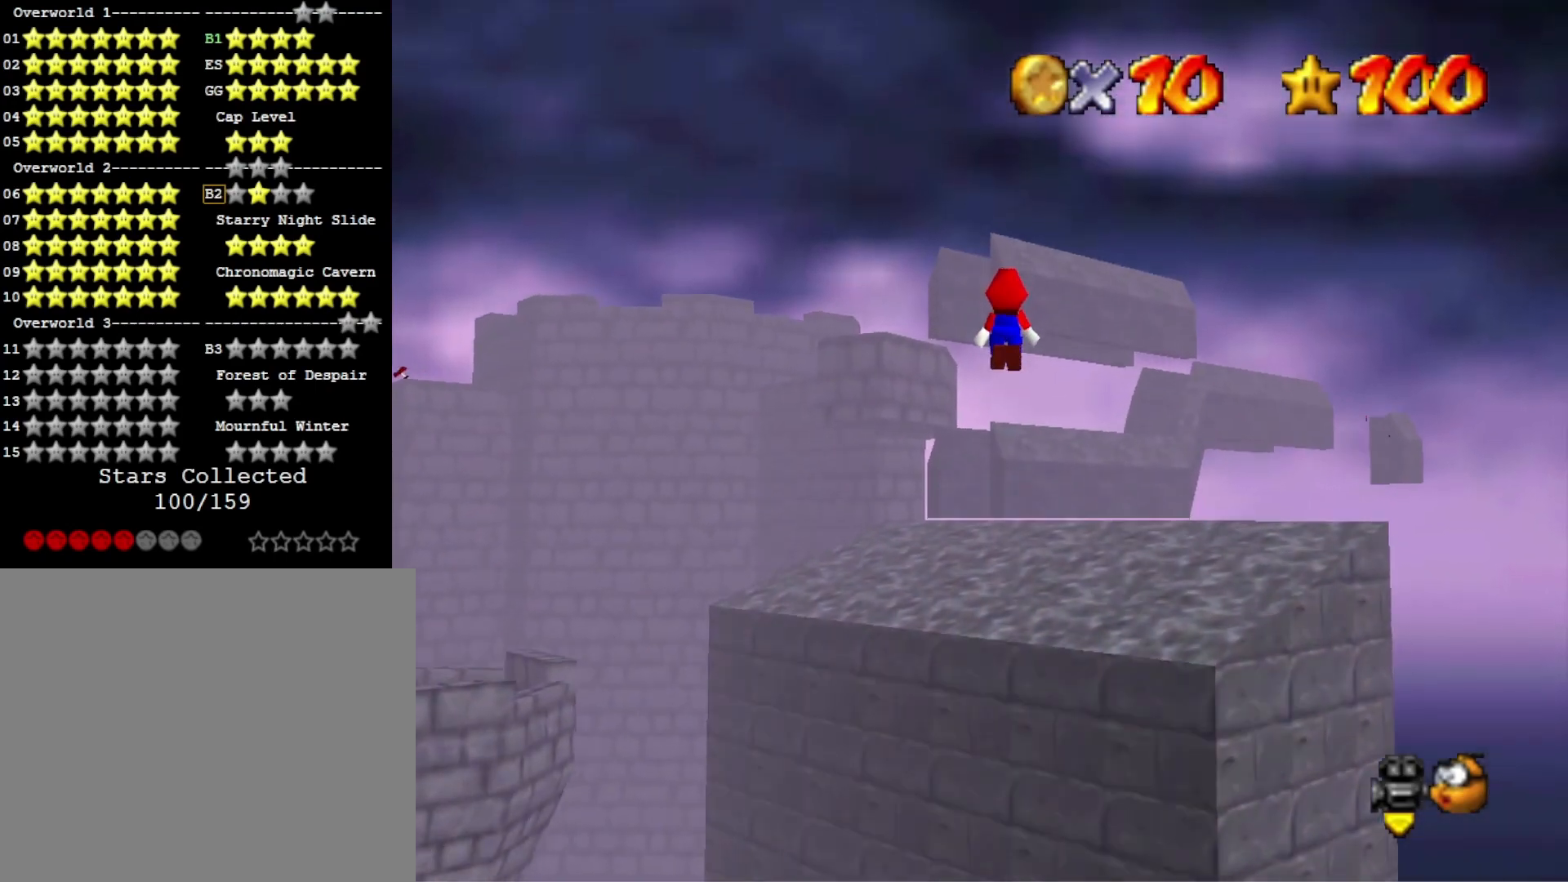
{"buttons": [], "left_stick": "up", "right_stick": "center", "events": []}
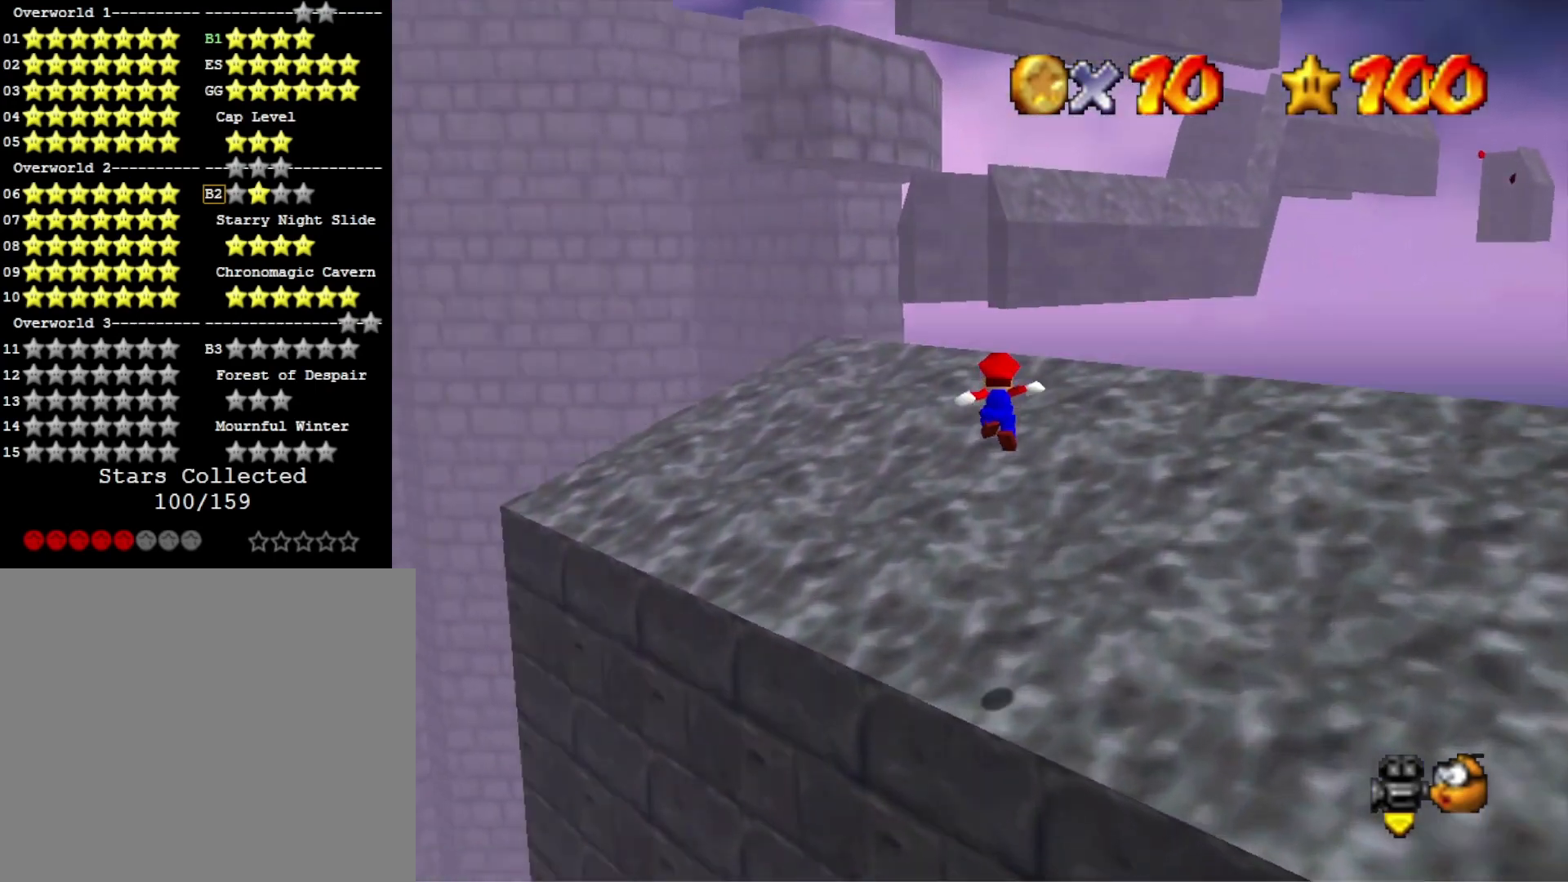
{"buttons": ["CROSS"], "left_stick": "up", "right_stick": "center", "events": [[267, "CROSS", "down"]]}
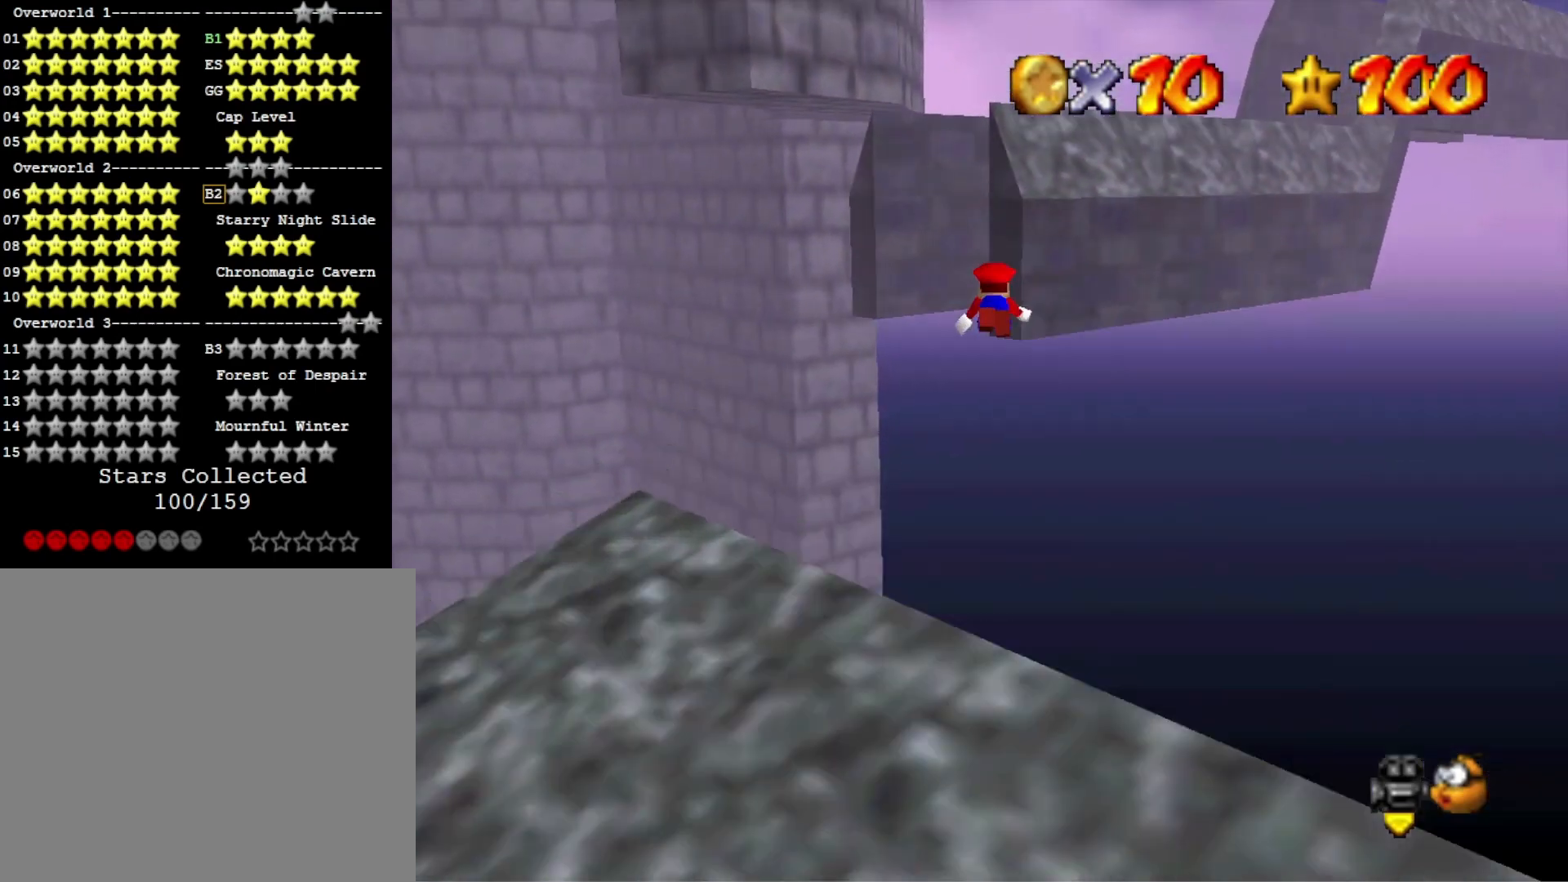
{"buttons": [], "left_stick": "up-left", "right_stick": "left", "events": [[33, "left_stick", "up-left"], [367, "CROSS", "up"], [433, "right_stick", "left"]]}
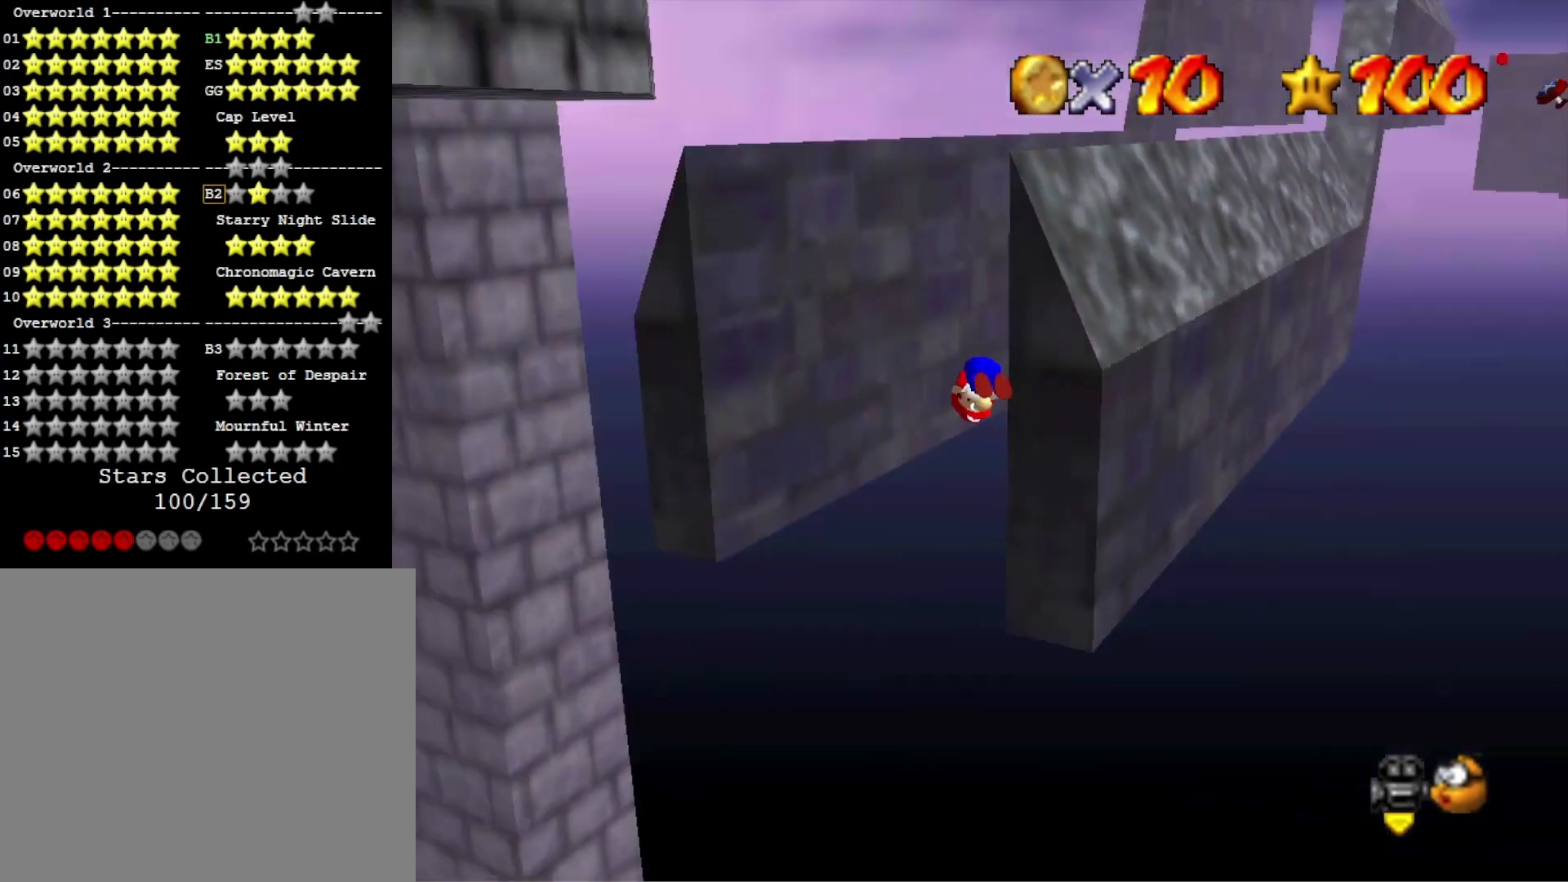
{"buttons": ["CROSS"], "left_stick": "up-right", "right_stick": "center", "events": [[133, "right_stick", "center"], [333, "CROSS", "down"], [433, "left_stick", "up-right"]]}
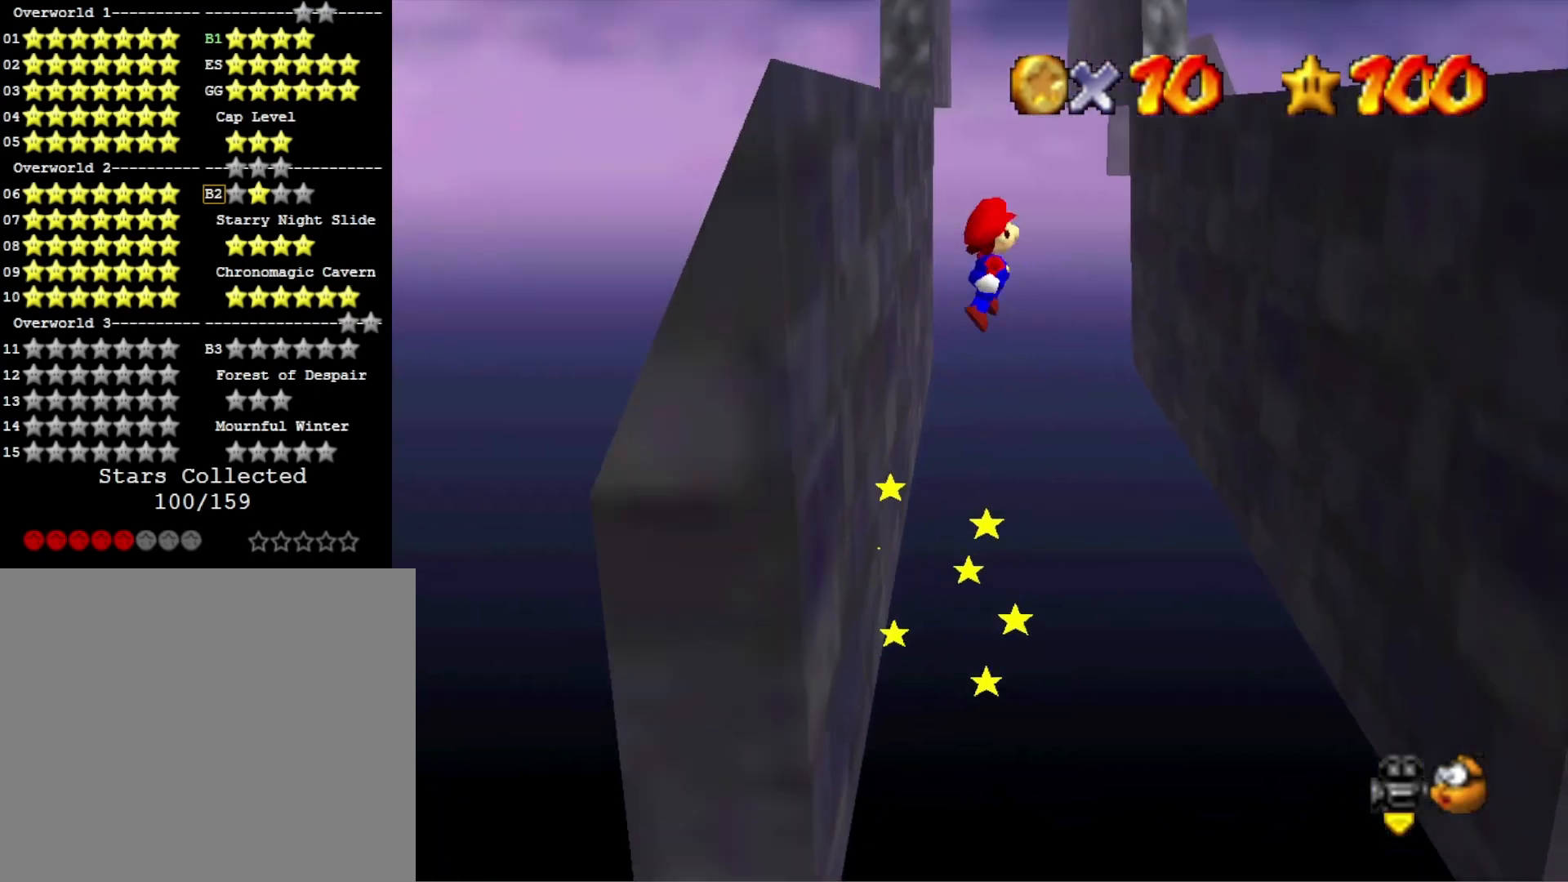
{"buttons": [], "left_stick": "up-right", "right_stick": "center", "events": [[33, "CROSS", "up"]]}
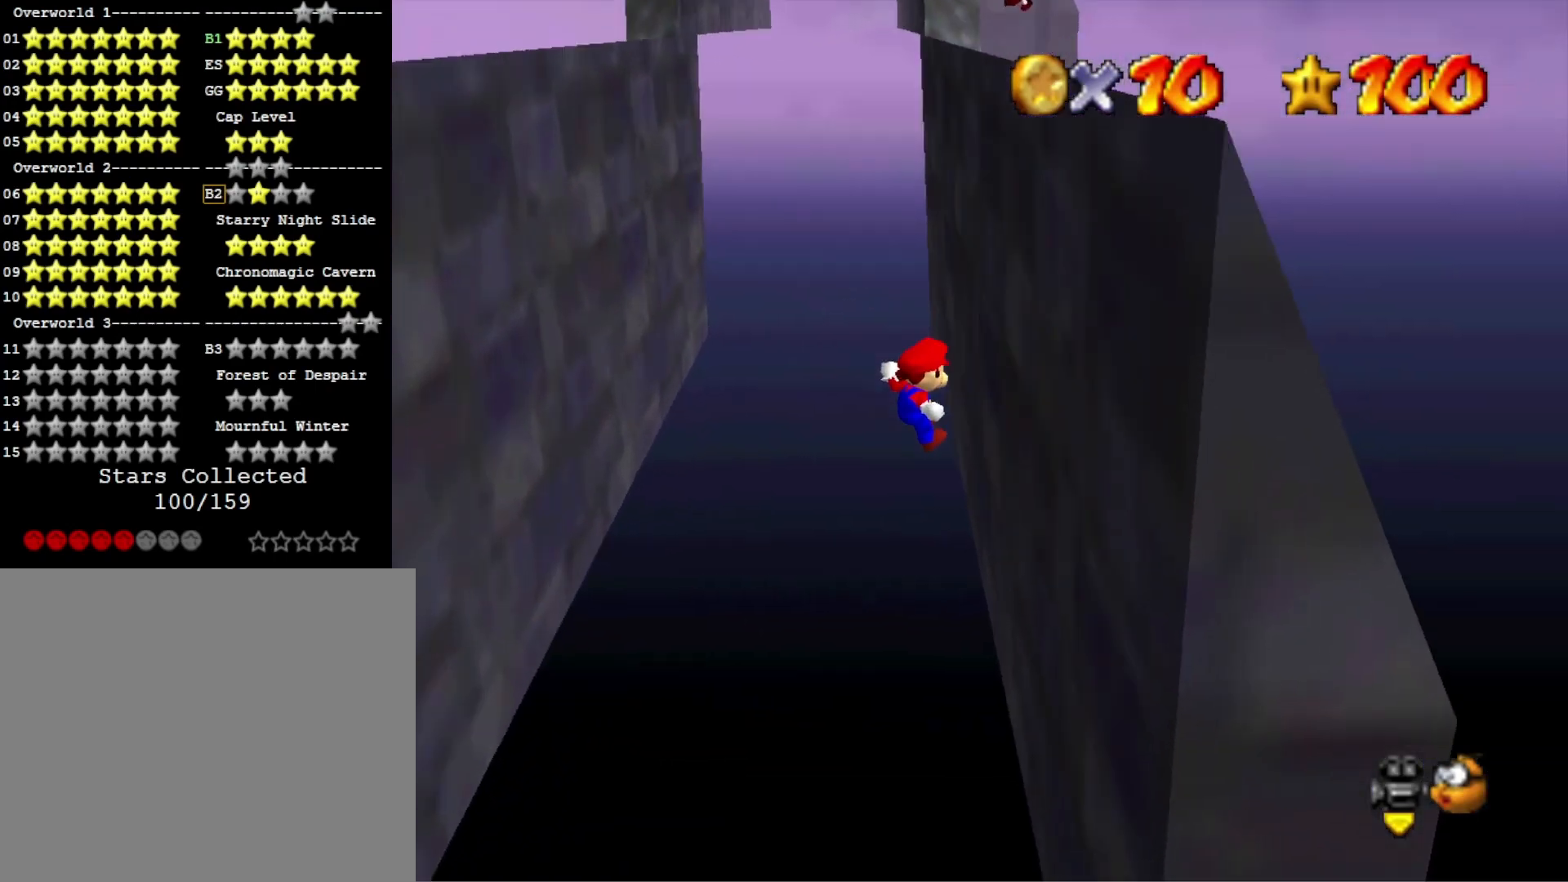
{"buttons": ["CROSS"], "left_stick": "up", "right_stick": "center", "events": [[33, "left_stick", "up"], [167, "CROSS", "down"]]}
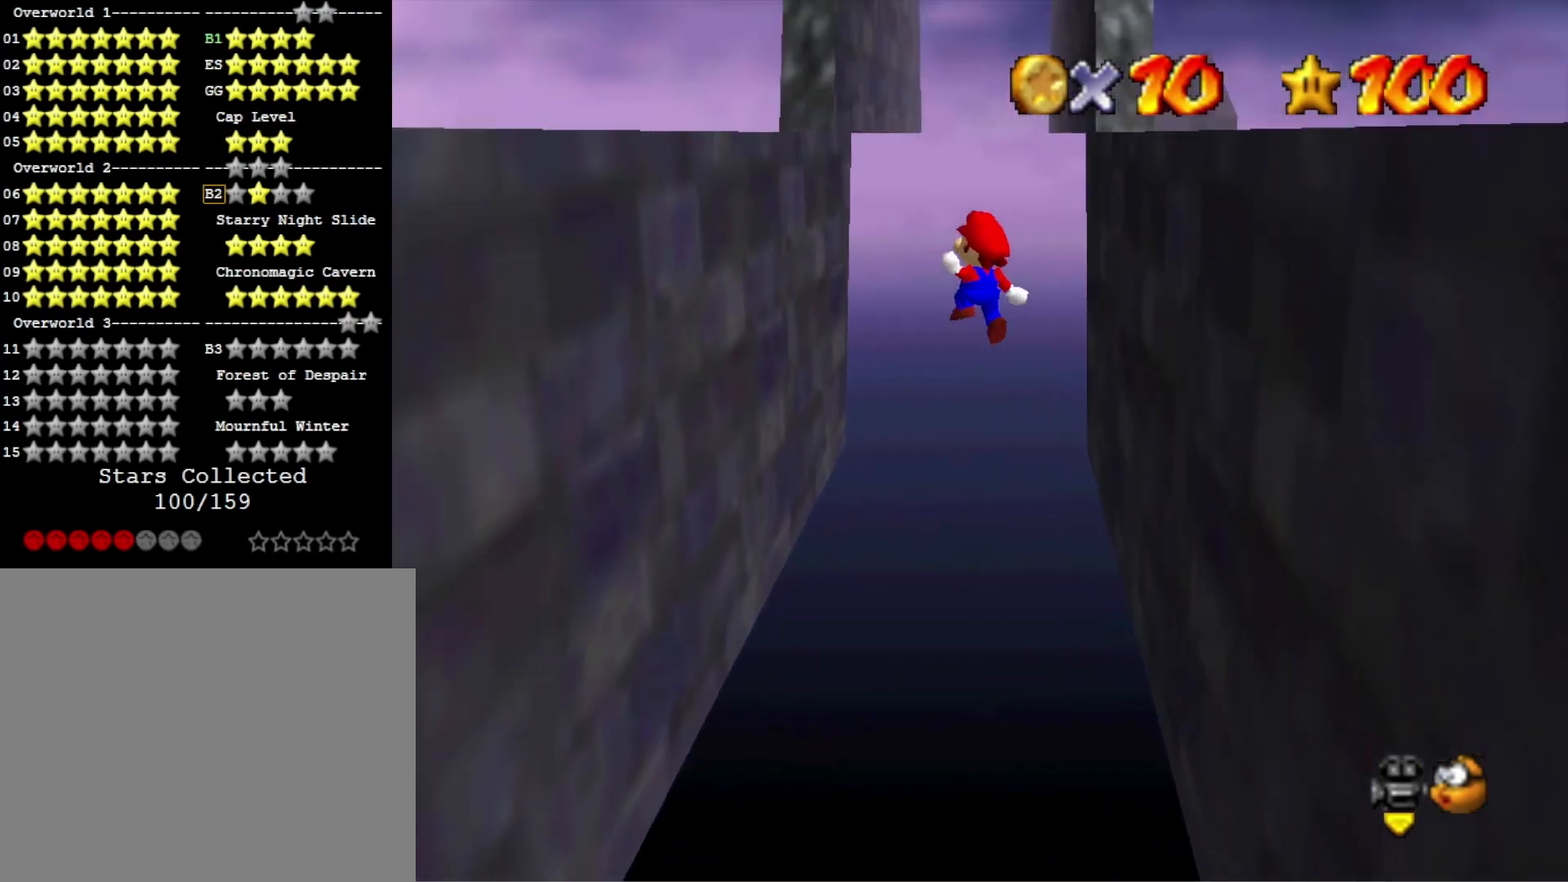
{"buttons": [], "left_stick": "up", "right_stick": "center", "events": [[467, "CROSS", "up"]]}
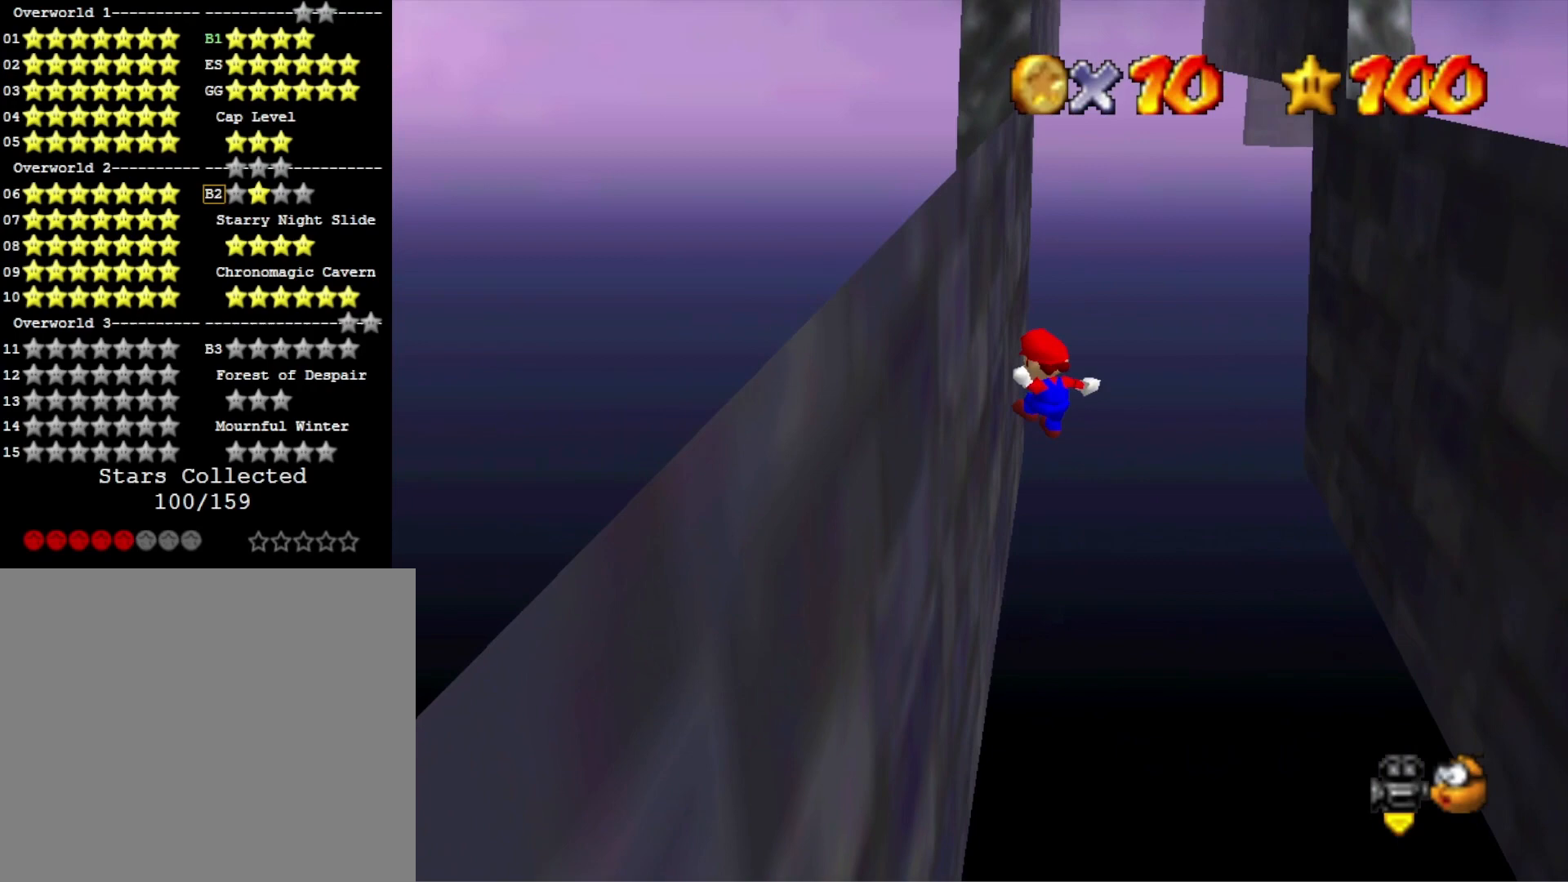
{"buttons": [], "left_stick": "up-right", "right_stick": "center", "events": [[133, "CROSS", "down"], [300, "left_stick", "up-right"], [500, "CROSS", "up"]]}
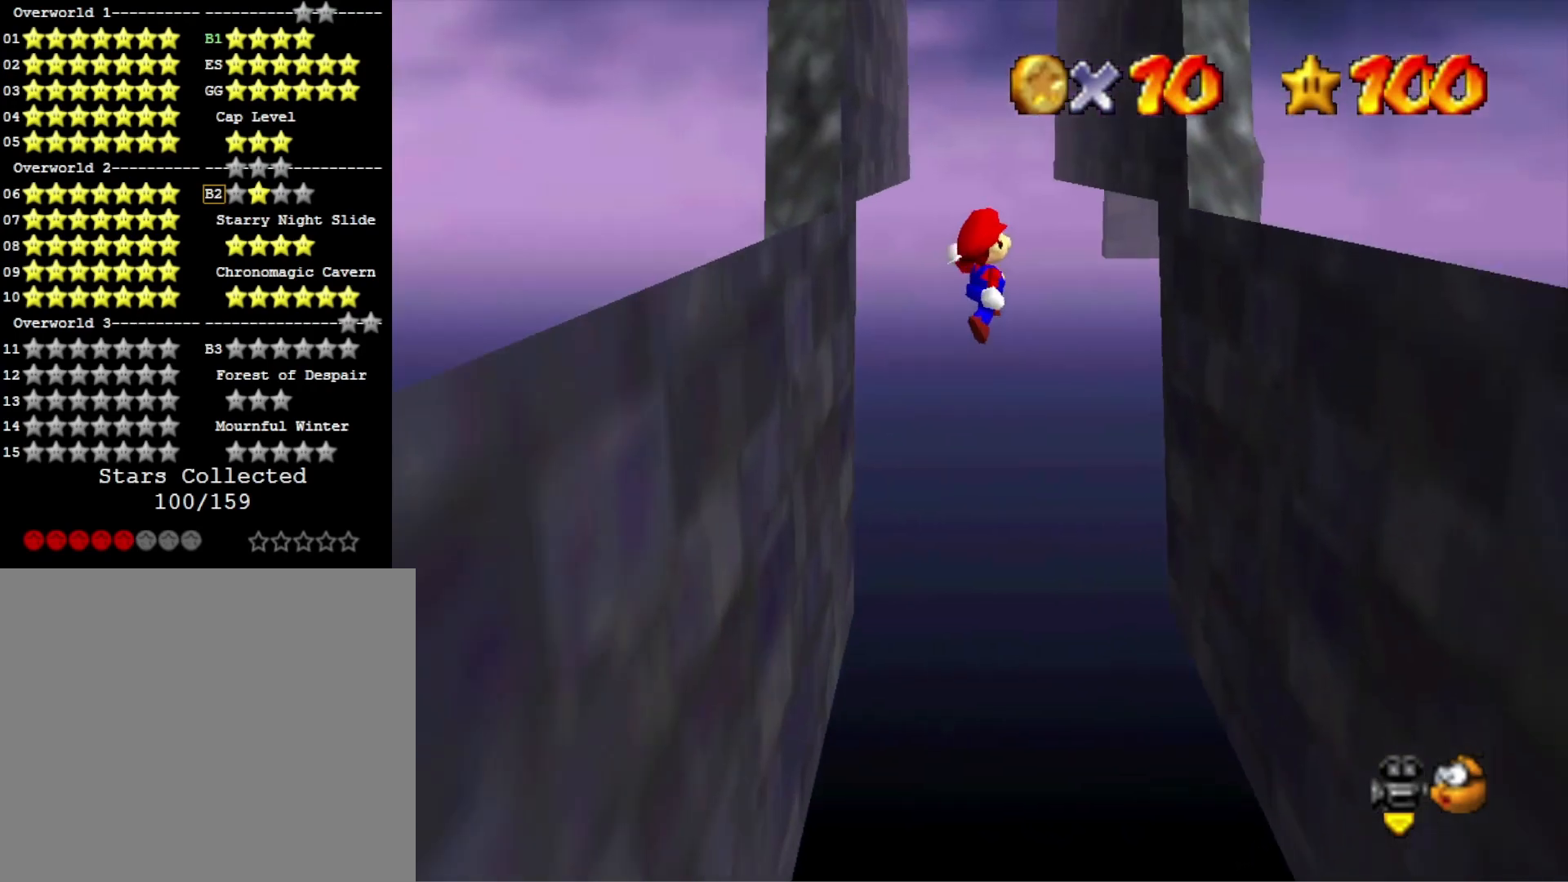
{"buttons": [], "left_stick": "up-right", "right_stick": "center", "events": []}
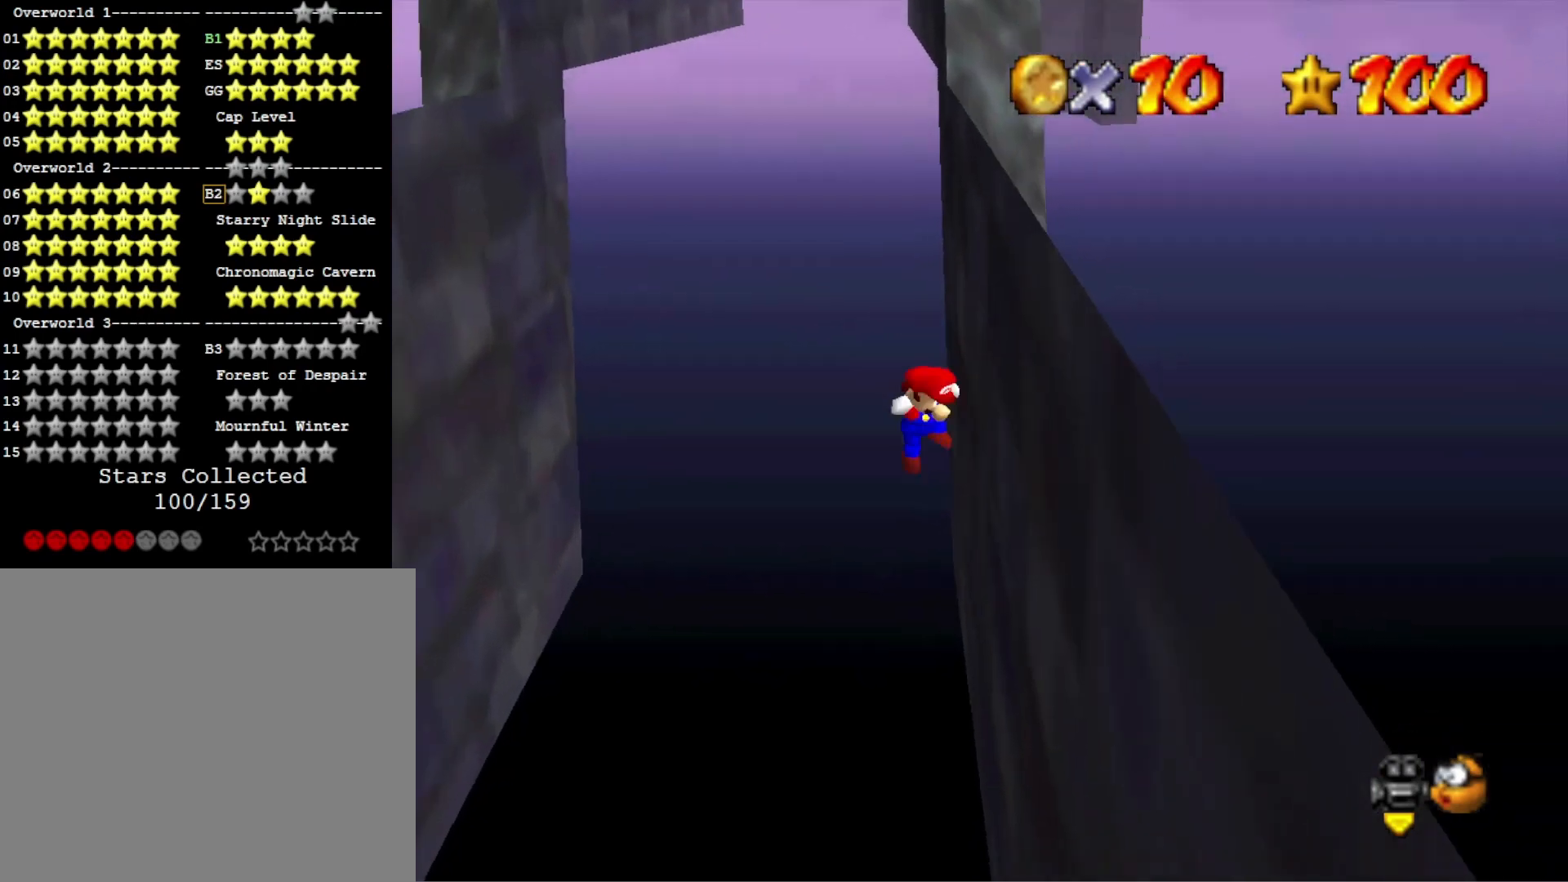
{"buttons": ["CROSS"], "left_stick": "up-left", "right_stick": "center", "events": [[33, "left_stick", "up"], [67, "CROSS", "down"], [133, "left_stick", "up-left"]]}
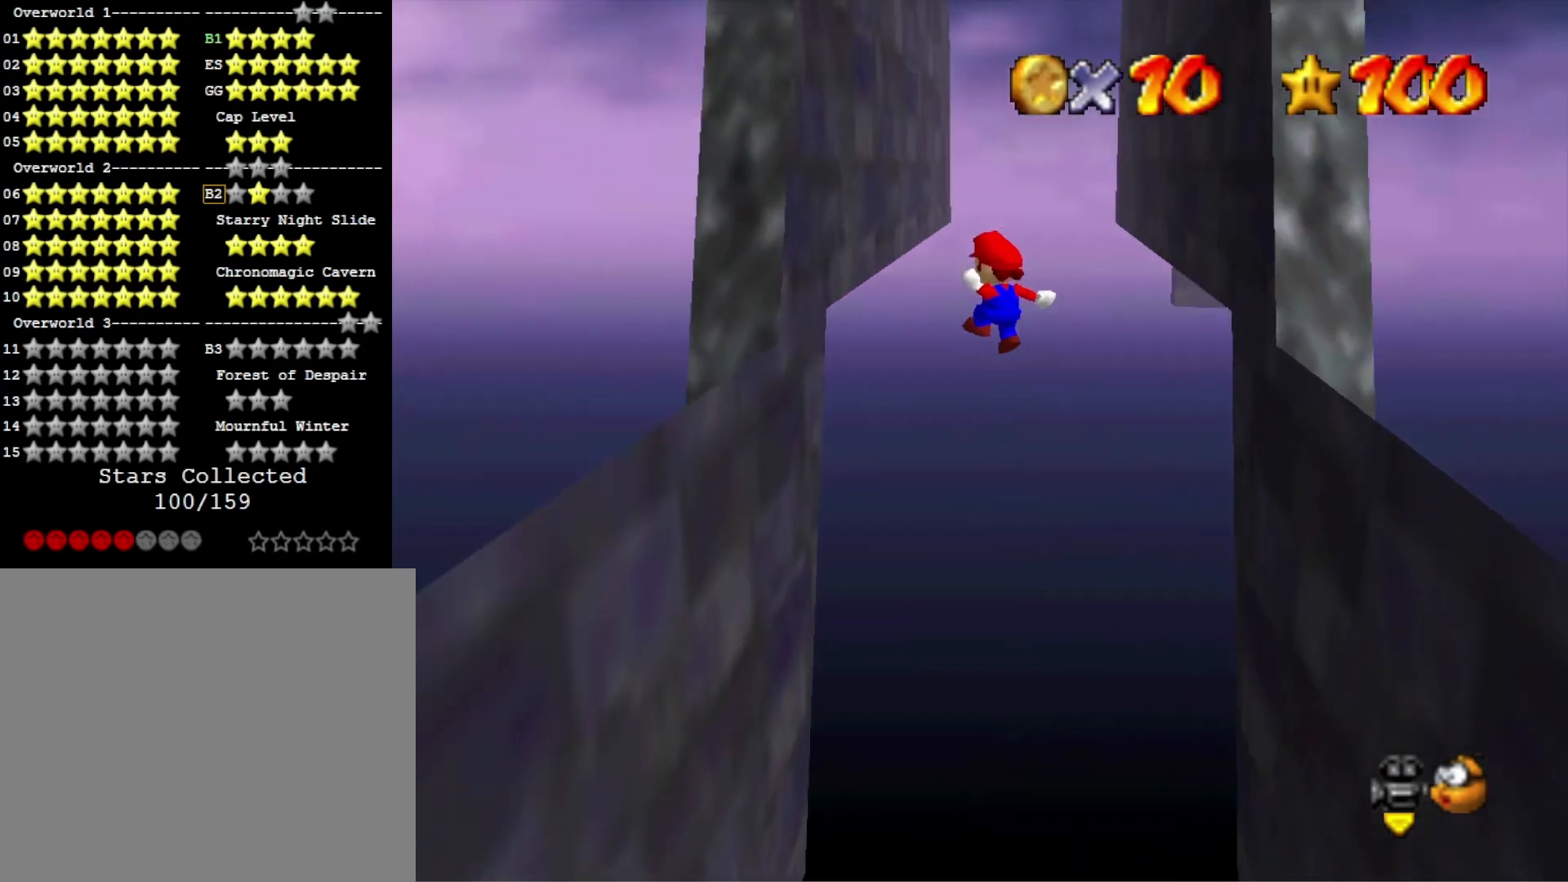
{"buttons": ["CROSS"], "left_stick": "up-right", "right_stick": "center", "events": [[67, "left_stick", "left"], [267, "CROSS", "up"], [367, "CROSS", "down"], [433, "left_stick", "up-right"]]}
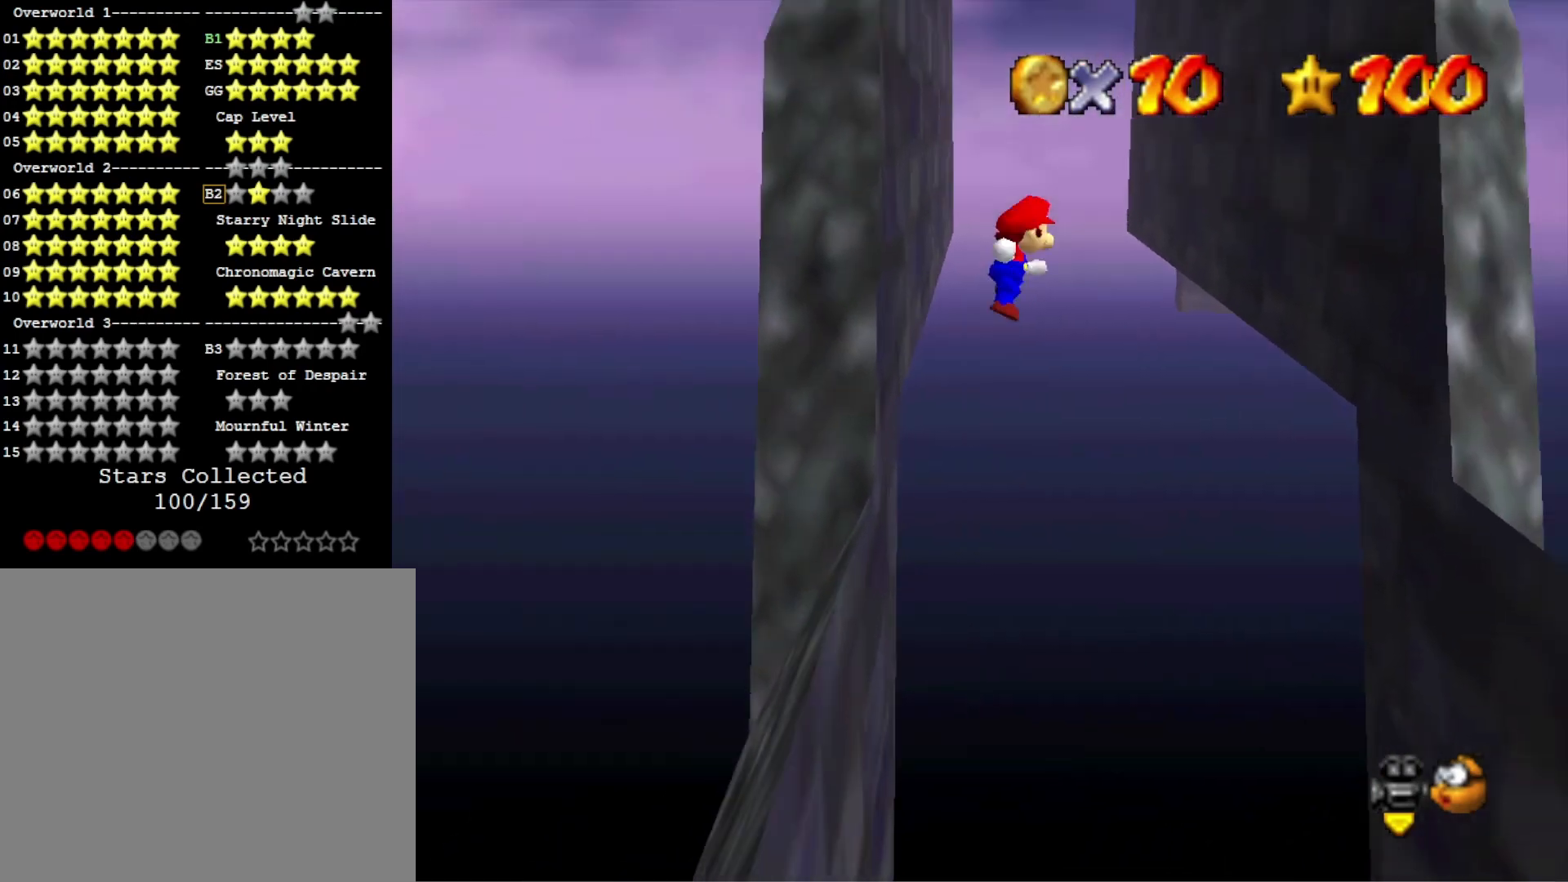
{"buttons": ["CROSS"], "left_stick": "up-right", "right_stick": "center", "events": []}
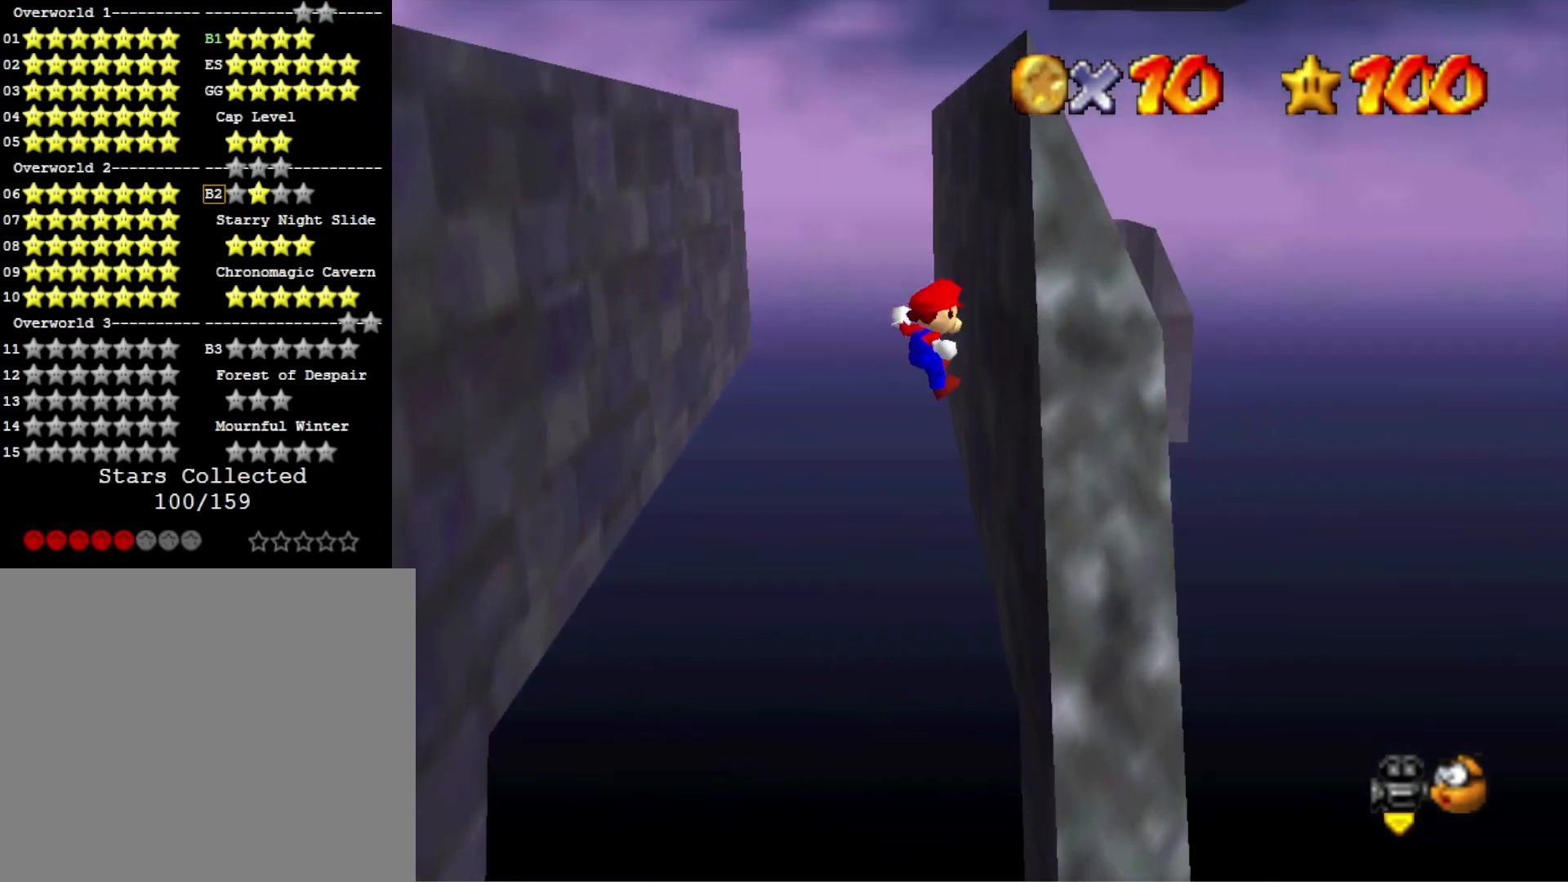
{"buttons": [], "left_stick": "up-left", "right_stick": "center", "events": [[33, "CROSS", "up"], [200, "CROSS", "down"], [200, "left_stick", "up-left"], [433, "CROSS", "up"]]}
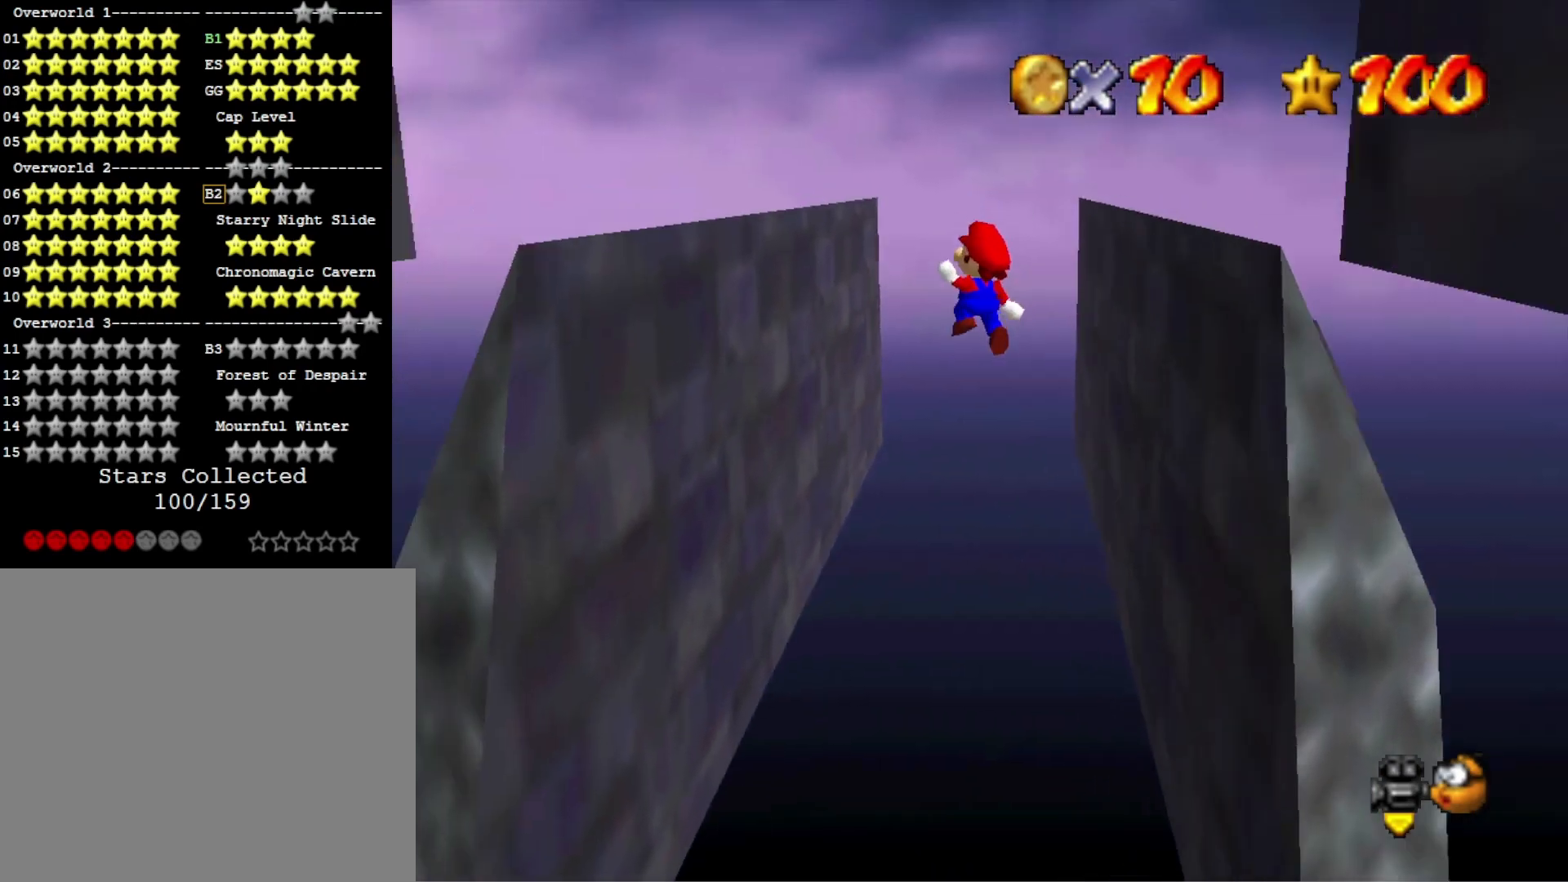
{"buttons": [], "left_stick": "down", "right_stick": "center", "events": [[267, "left_stick", "left"], [500, "left_stick", "down"]]}
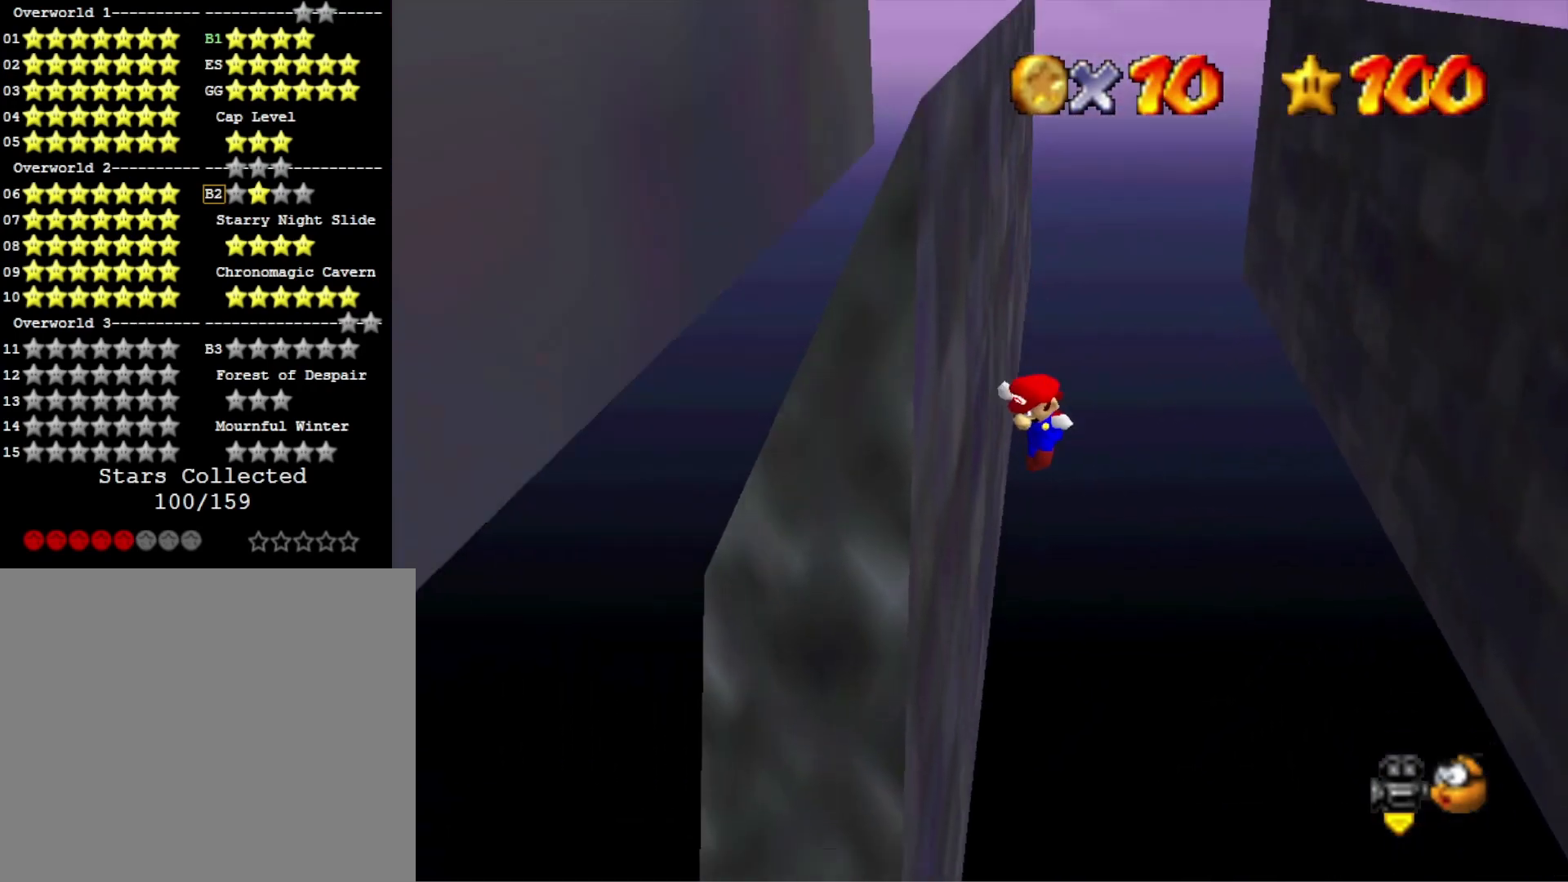
{"buttons": [], "left_stick": "down-right", "right_stick": "center", "events": [[33, "CROSS", "down"], [33, "left_stick", "down-right"], [233, "CROSS", "up"], [233, "left_stick", "right"], [467, "left_stick", "down-right"]]}
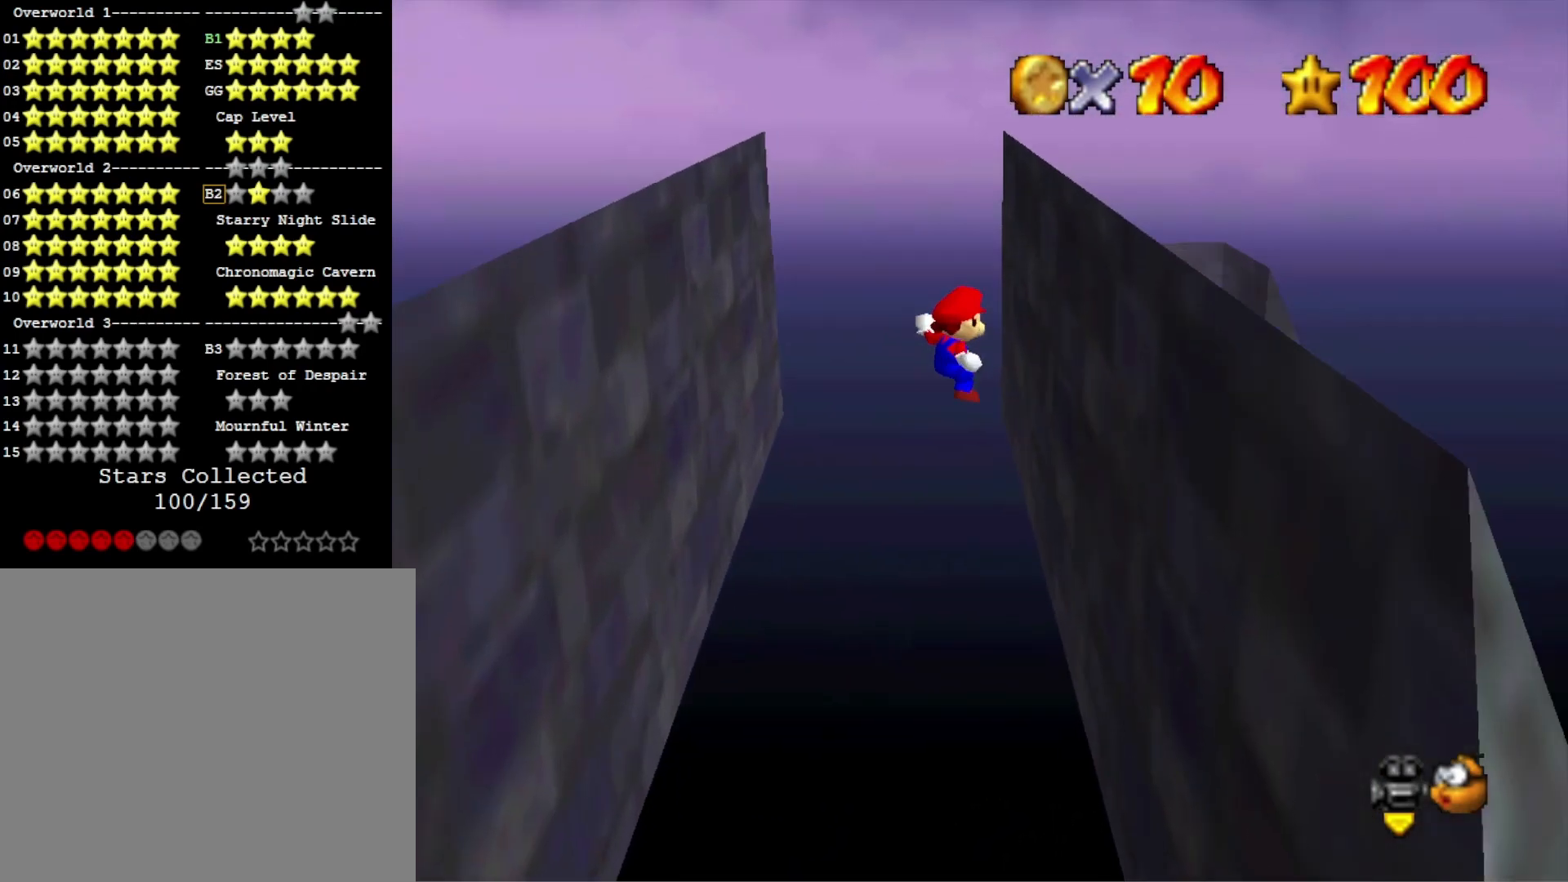
{"buttons": [], "left_stick": "down-left", "right_stick": "center", "events": [[233, "left_stick", "down-left"], [267, "CROSS", "down"], [433, "CROSS", "up"]]}
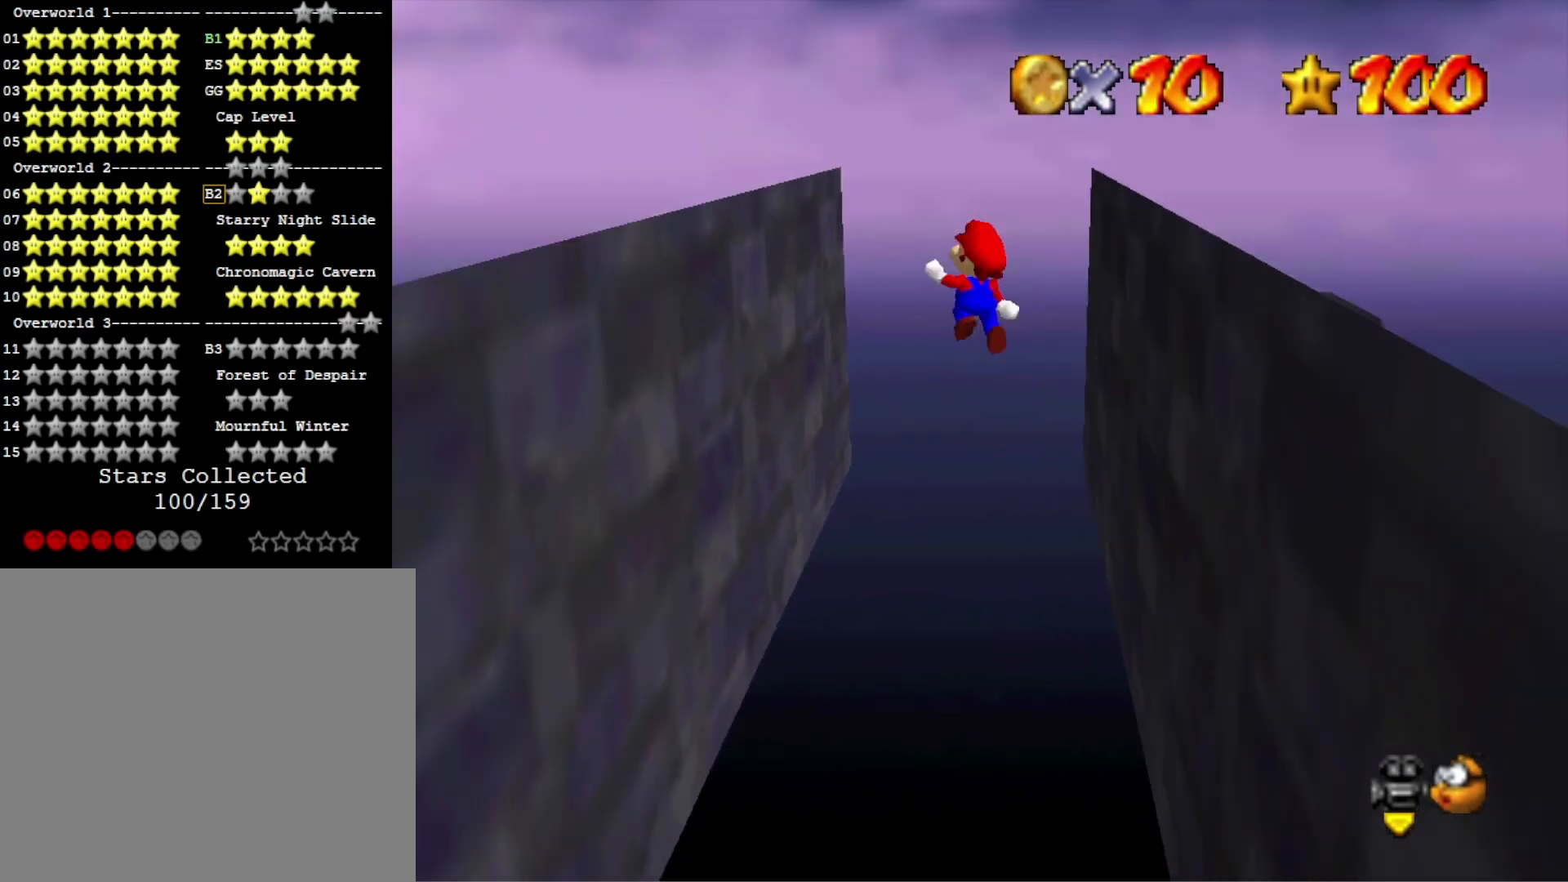
{"buttons": [], "left_stick": "down-left", "right_stick": "center", "events": [[267, "left_stick", "left"], [467, "left_stick", "down-left"]]}
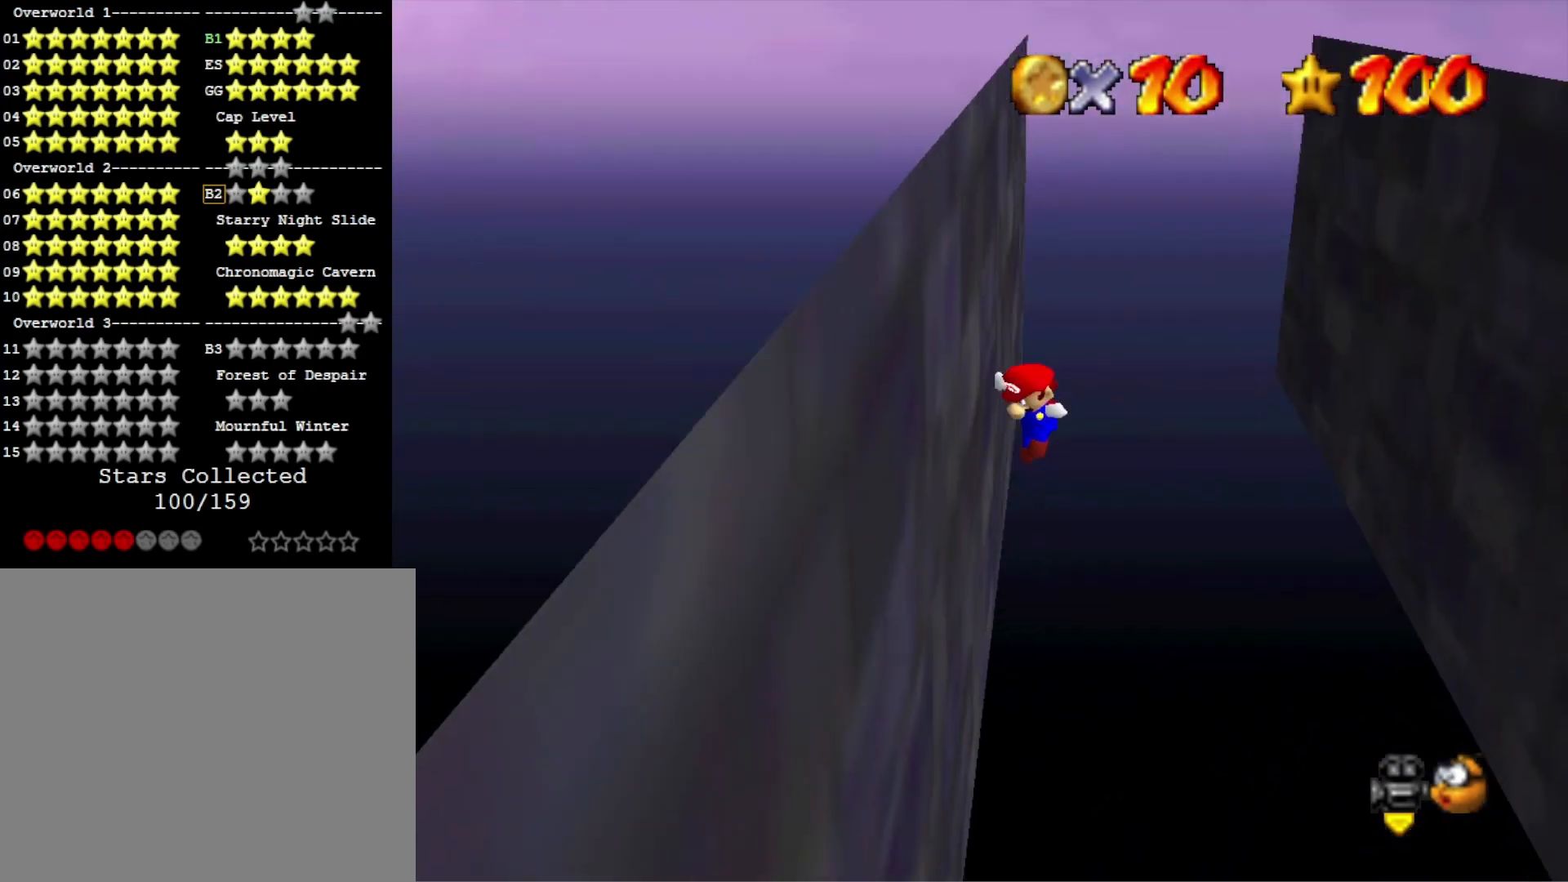
{"buttons": [], "left_stick": "right", "right_stick": "center", "events": [[33, "CROSS", "down"], [67, "left_stick", "right"], [167, "CROSS", "up"]]}
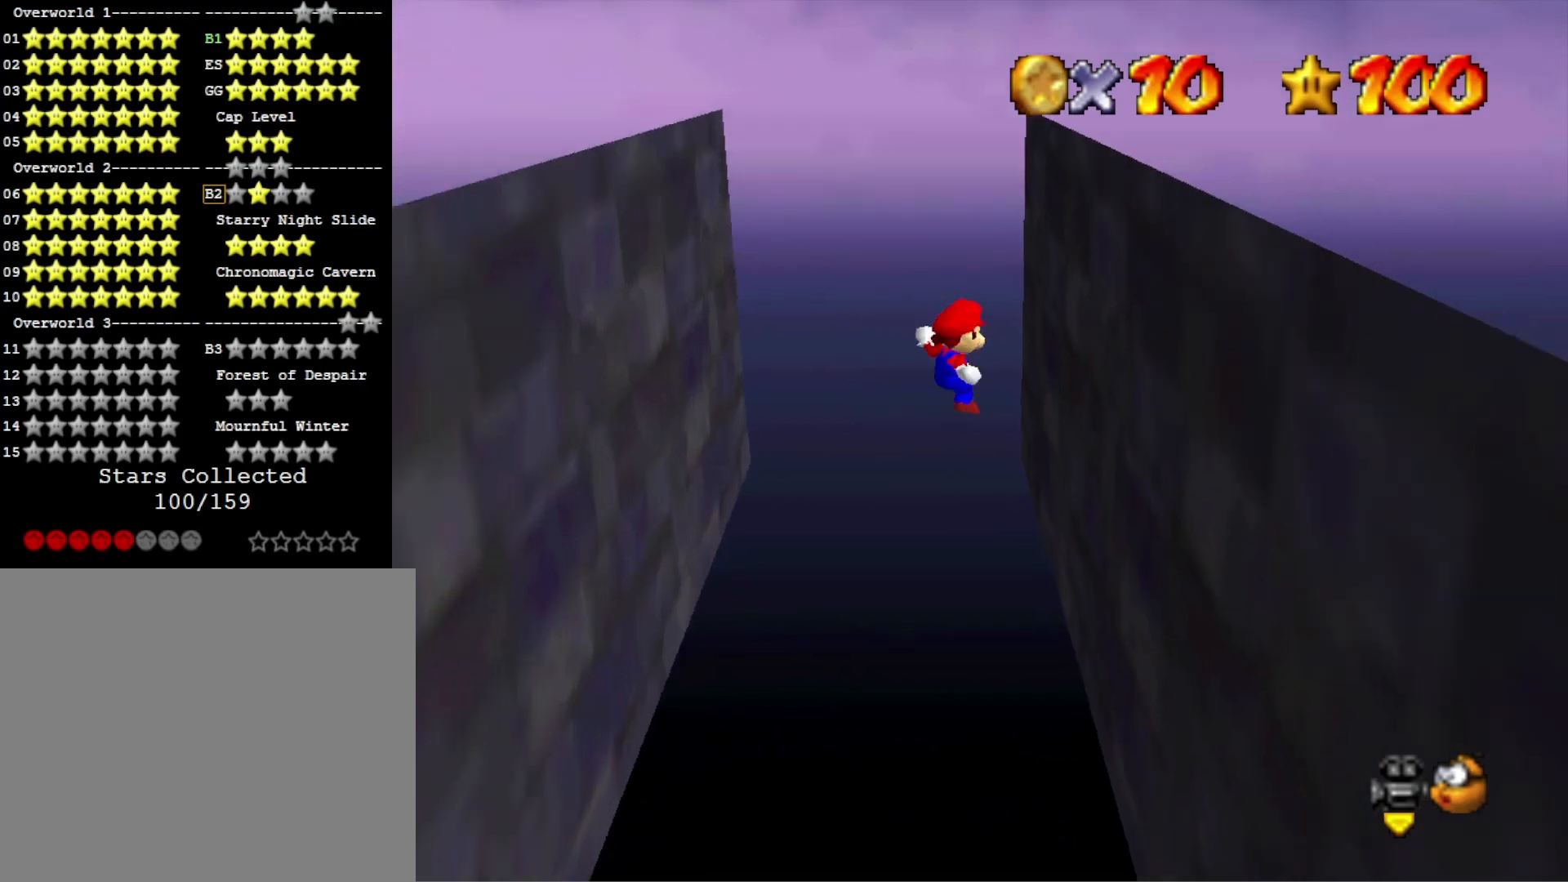
{"buttons": ["CROSS"], "left_stick": "up-left", "right_stick": "center", "events": [[100, "left_stick", "up-right"], [300, "CROSS", "down"], [300, "left_stick", "up-left"]]}
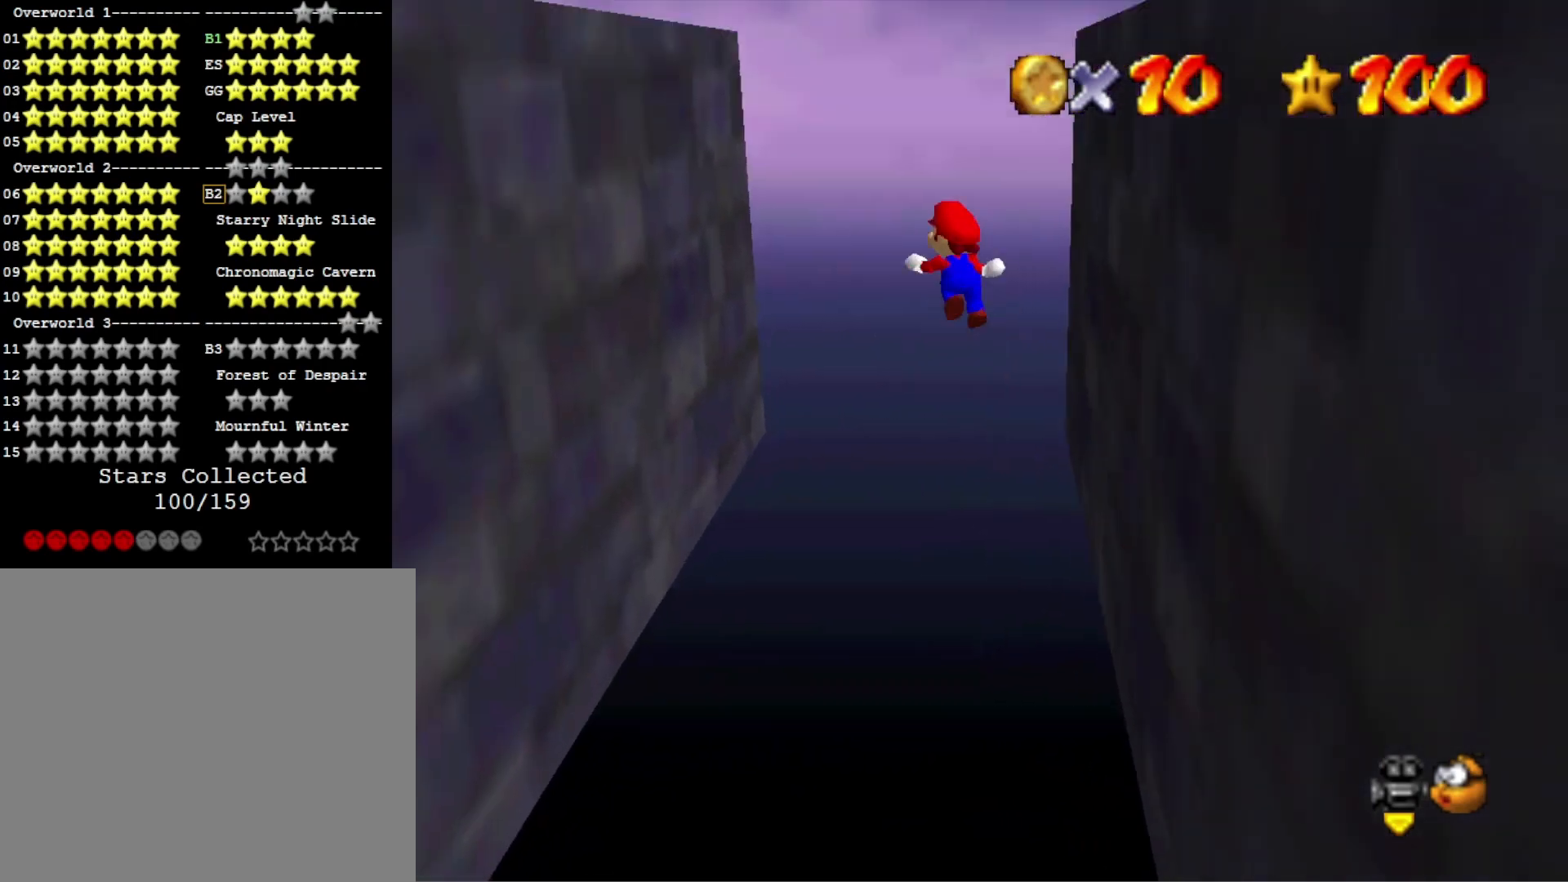
{"buttons": [], "left_stick": "left", "right_stick": "center", "events": [[267, "left_stick", "left"], [433, "CROSS", "up"]]}
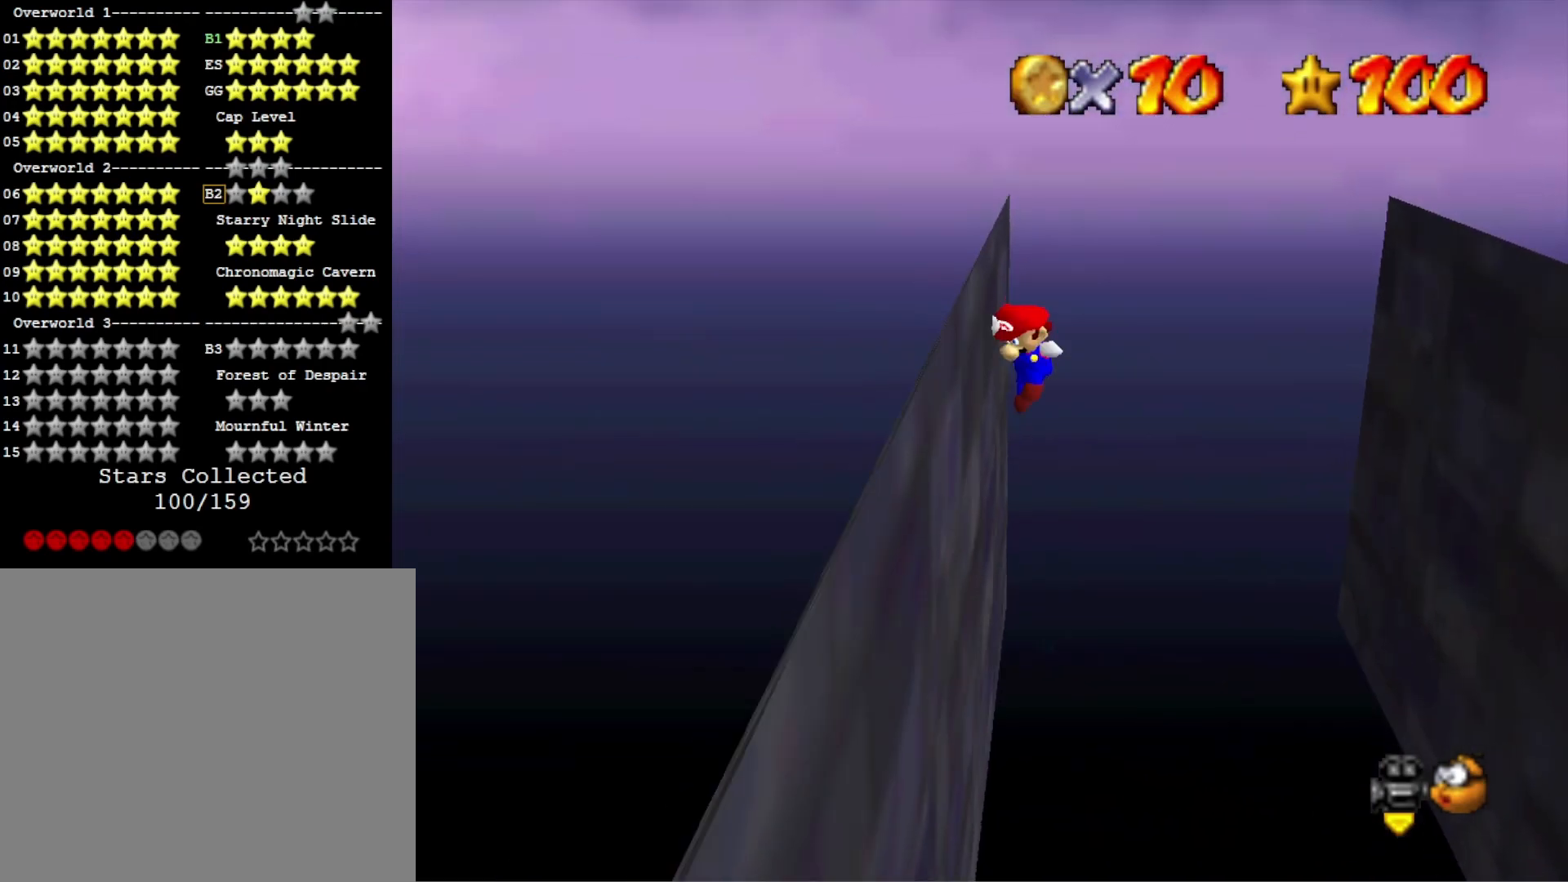
{"buttons": ["CROSS", "SQUARE"], "left_stick": "up-right", "right_stick": "center", "events": [[33, "CROSS", "down"], [67, "left_stick", "up-right"], [300, "SQUARE", "down"]]}
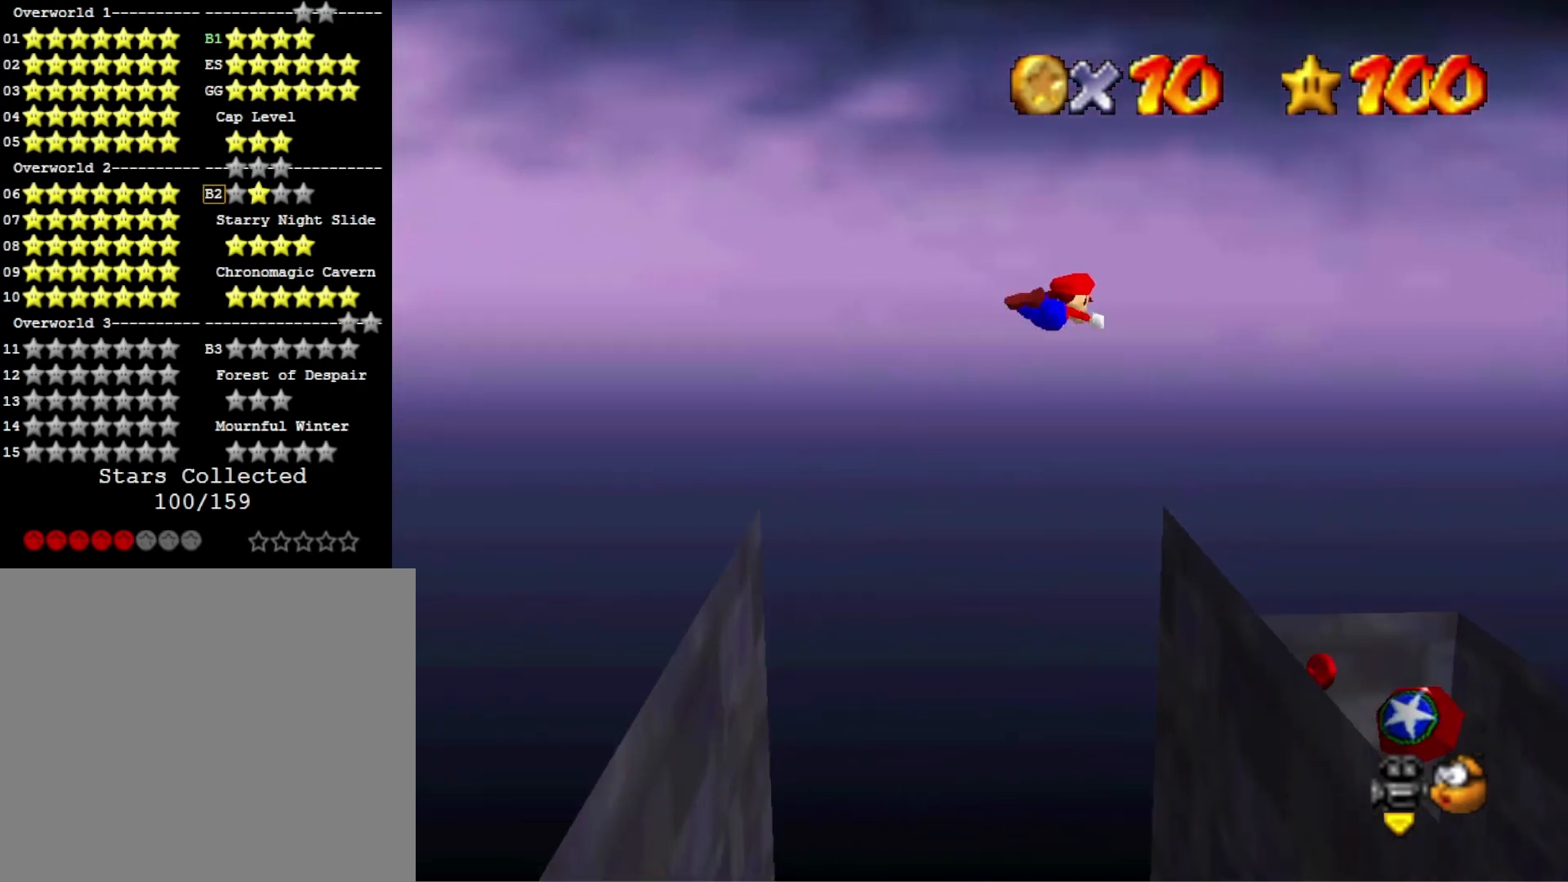
{"buttons": [], "left_stick": "center", "right_stick": "center", "events": [[33, "CROSS", "up"], [33, "SQUARE", "up"], [100, "right_stick", "down-left"], [233, "right_stick", "center"], [300, "right_stick", "left"], [433, "right_stick", "center"], [500, "left_stick", "center"]]}
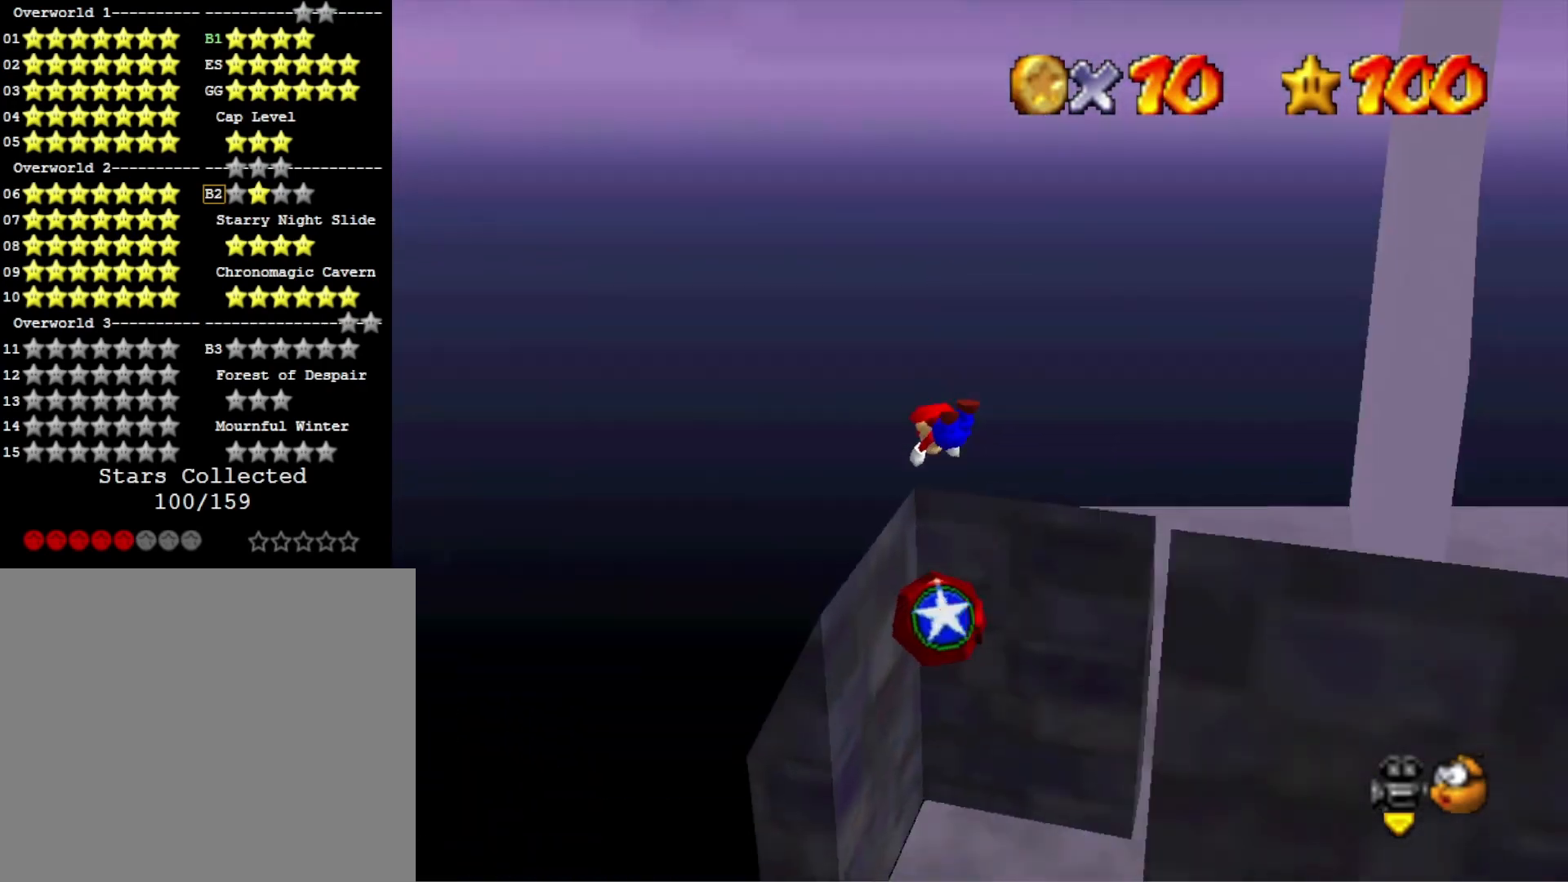
{"buttons": [], "left_stick": "right", "right_stick": "center", "events": [[67, "right_stick", "left"], [133, "left_stick", "up-right"], [167, "right_stick", "center"], [267, "right_stick", "left"], [400, "left_stick", "right"], [400, "right_stick", "center"]]}
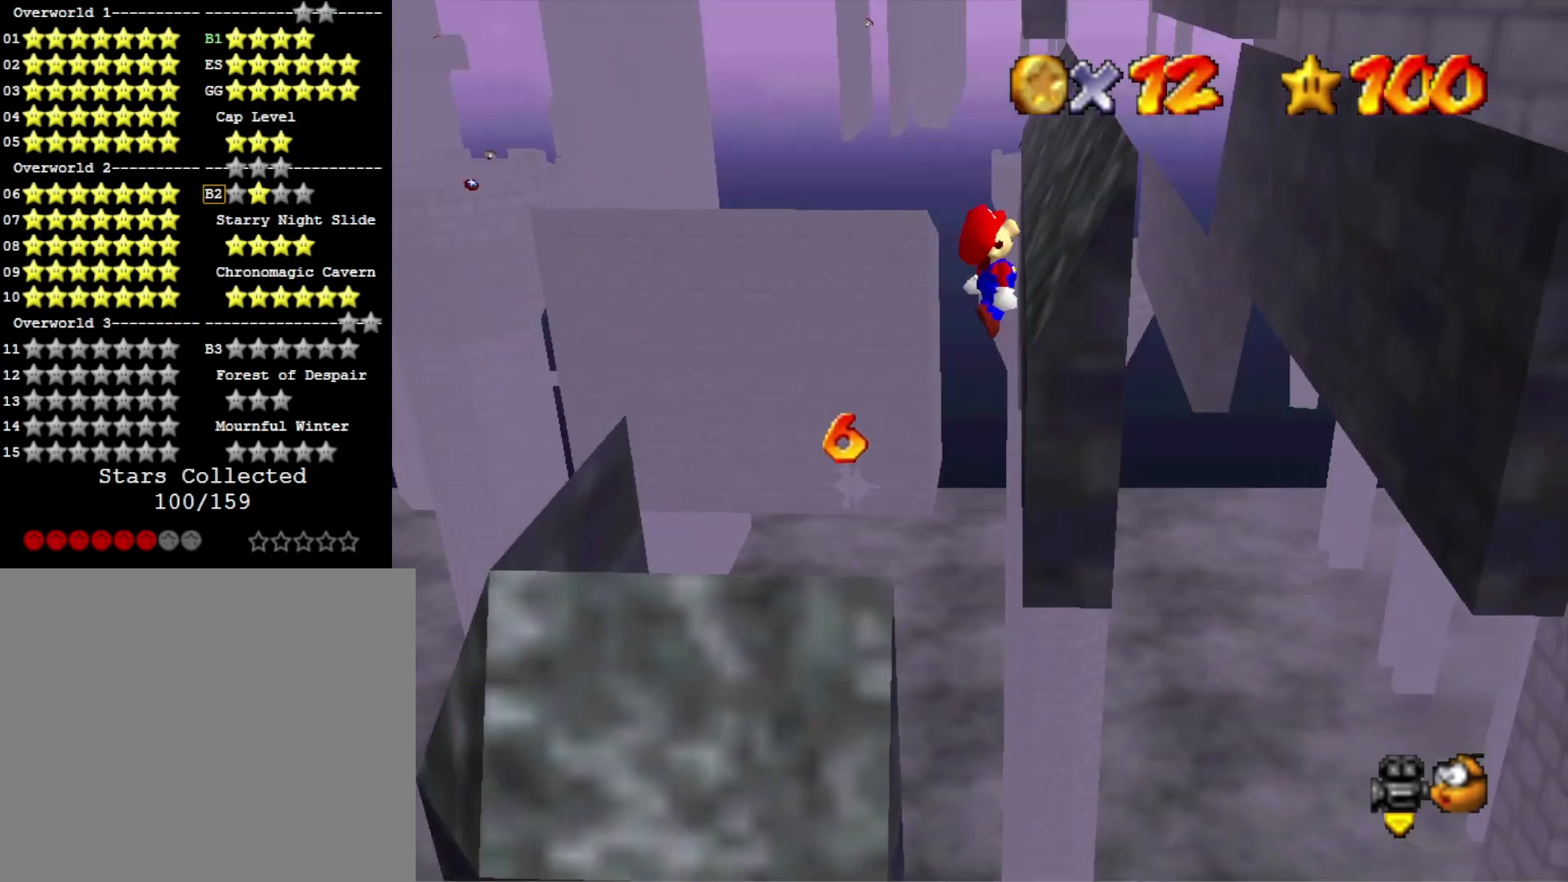
{"buttons": [], "left_stick": "up", "right_stick": "center", "events": [[67, "left_stick", "up-left"], [400, "left_stick", "up"]]}
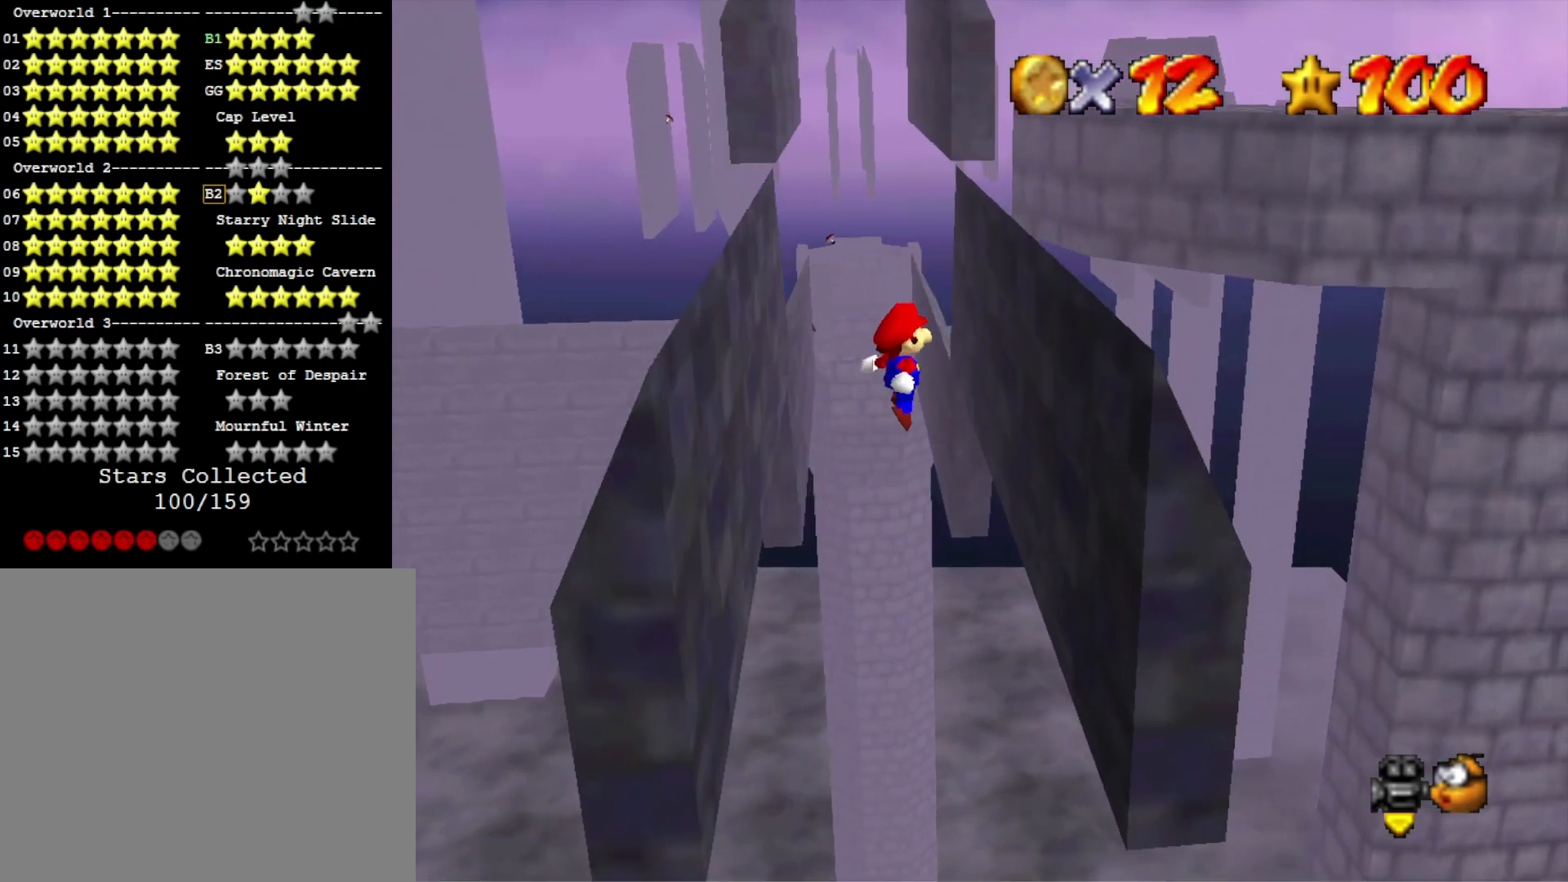
{"buttons": ["CROSS"], "left_stick": "up-left", "right_stick": "center", "events": [[33, "left_stick", "up-right"], [367, "left_stick", "up"], [400, "CROSS", "down"], [467, "left_stick", "up-left"]]}
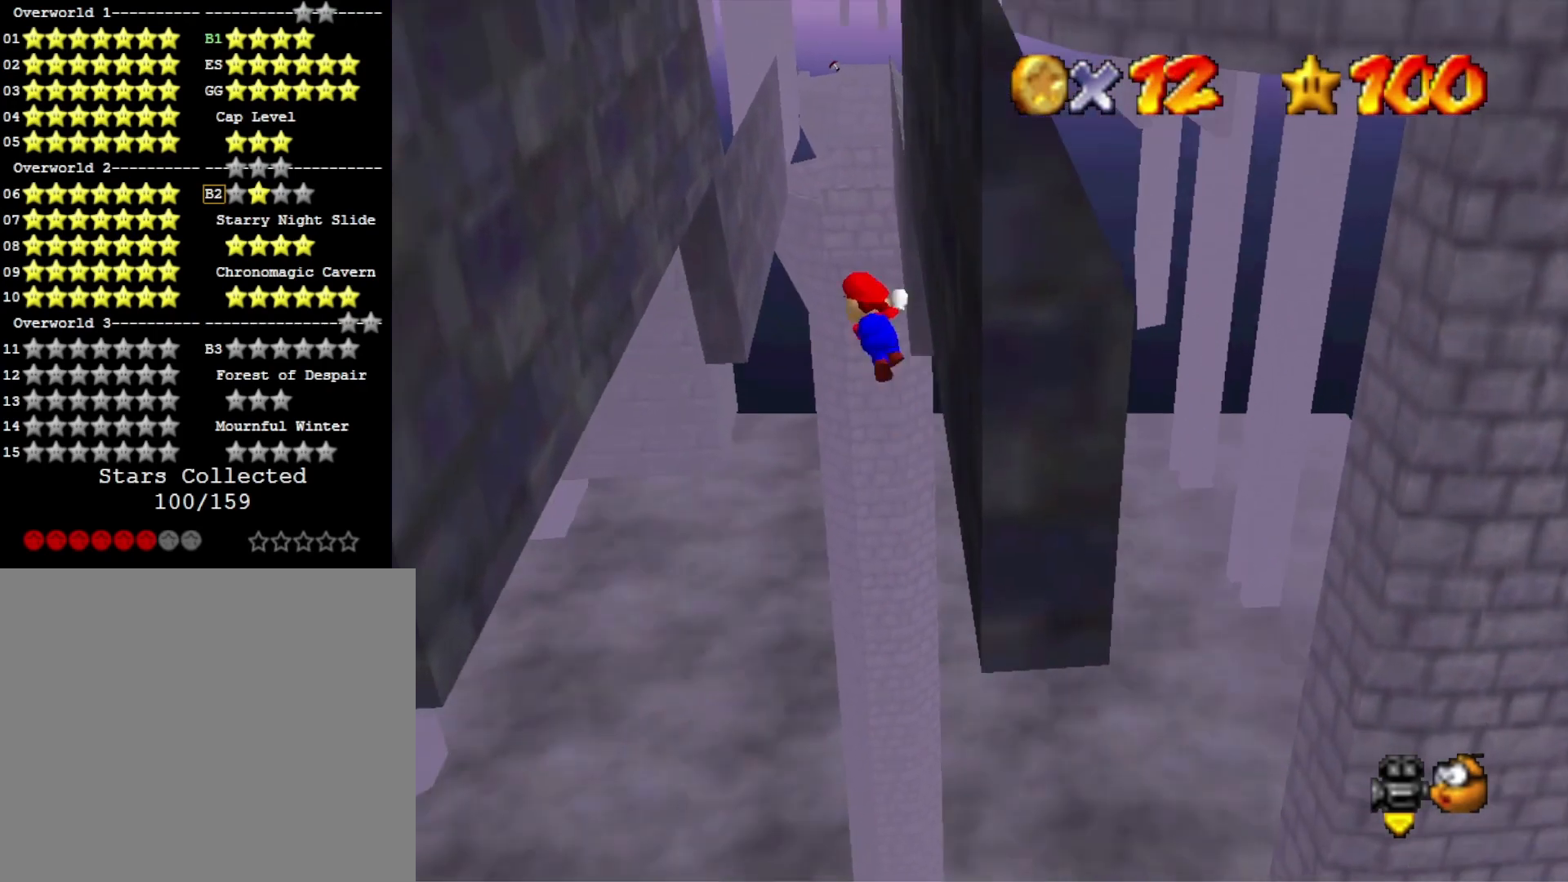
{"buttons": [], "left_stick": "up-left", "right_stick": "center", "events": [[200, "CROSS", "up"]]}
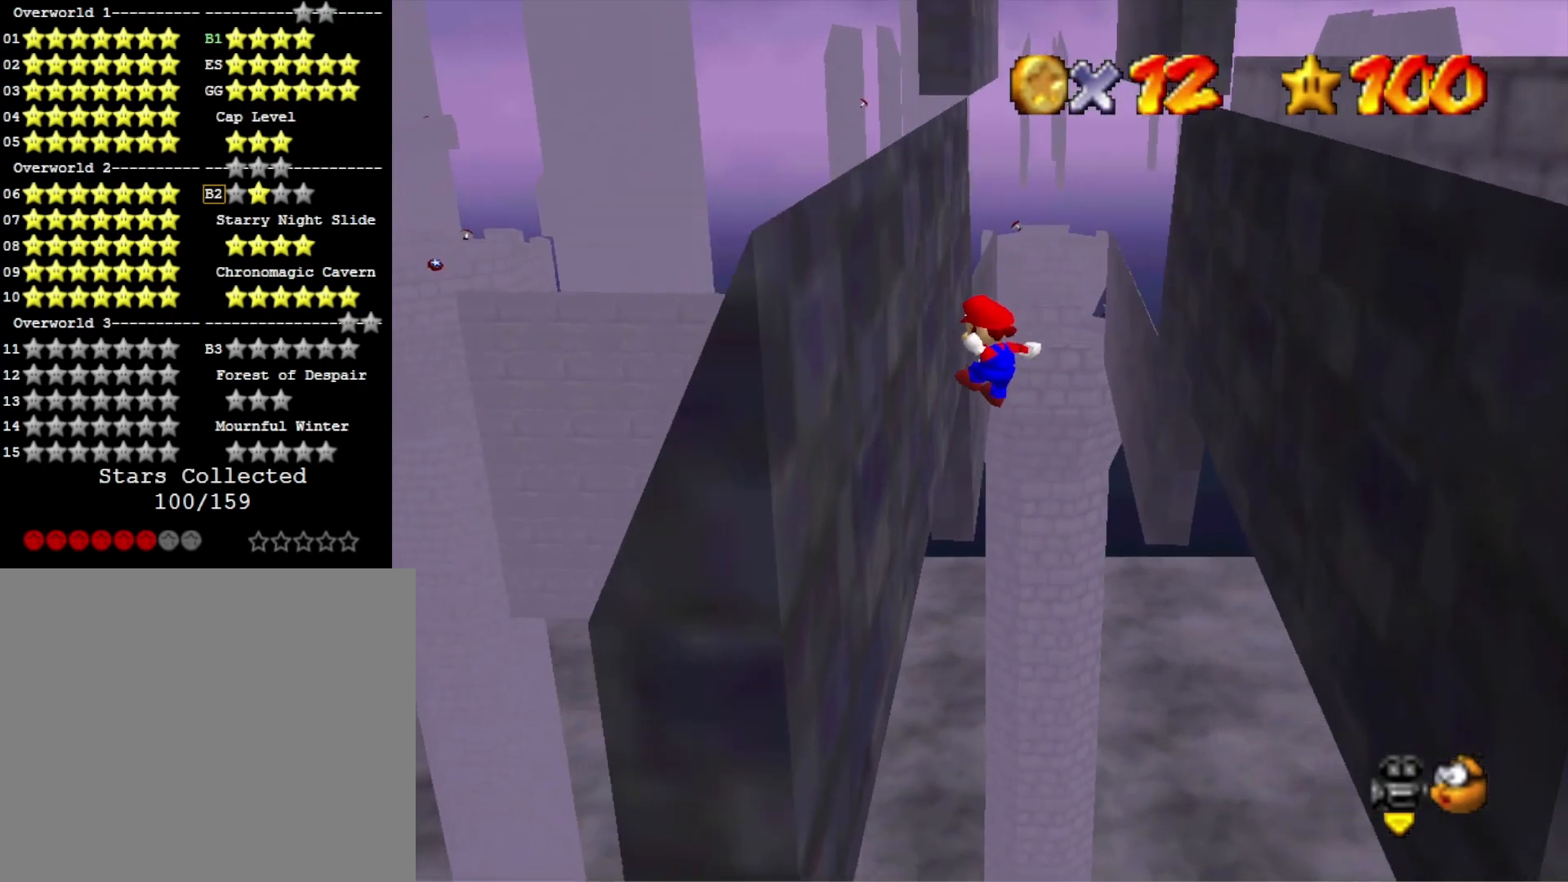
{"buttons": [], "left_stick": "up-right", "right_stick": "center", "events": [[200, "CROSS", "down"], [267, "left_stick", "up-right"], [433, "CROSS", "up"]]}